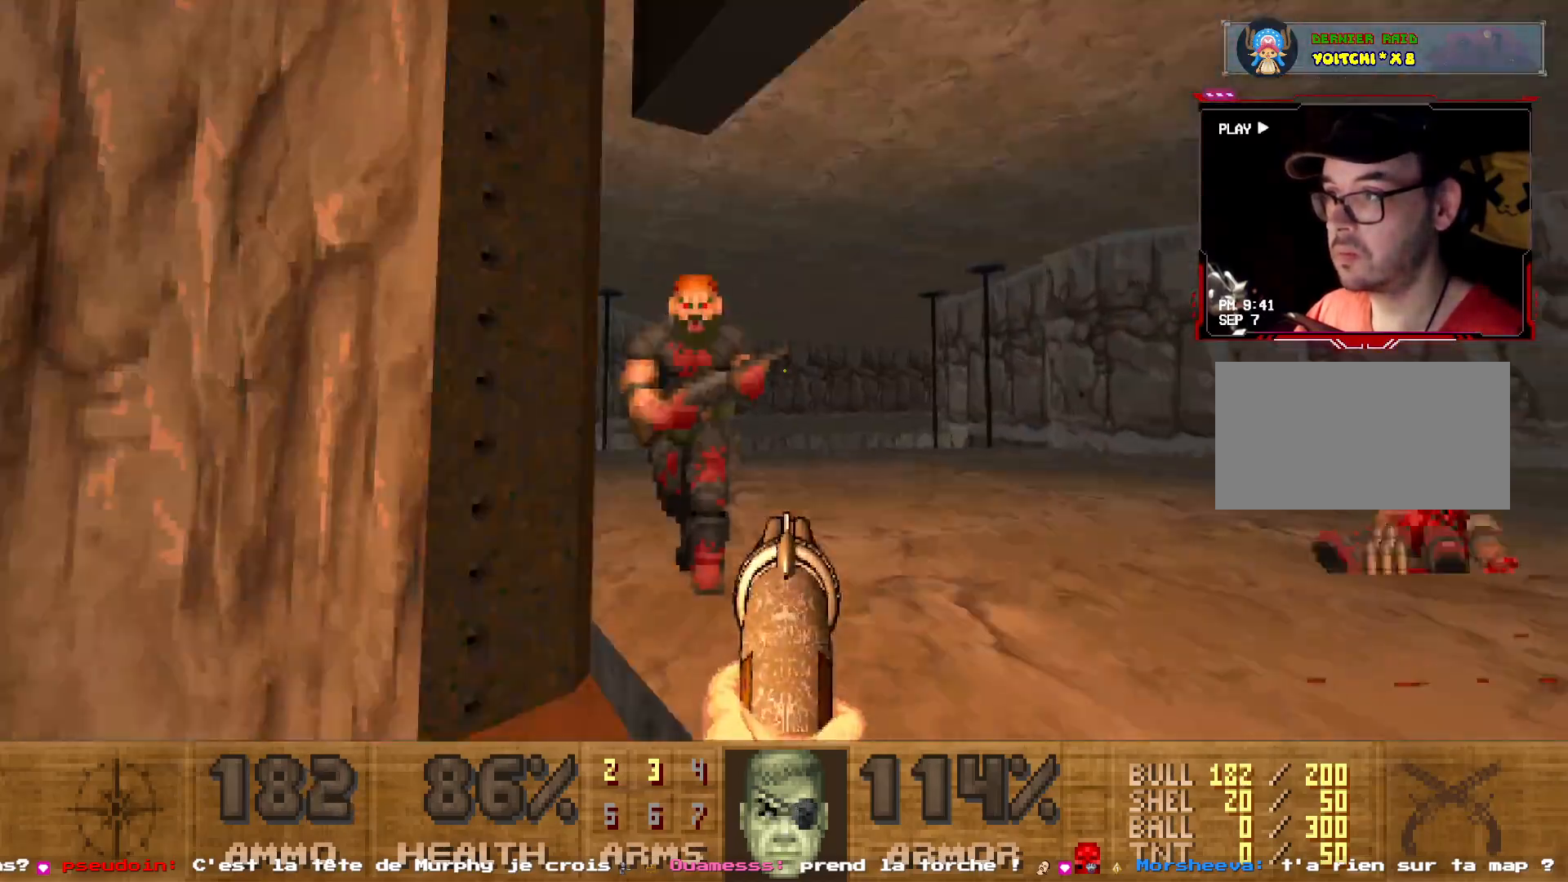
Gameplay with keyboard and mouse; each line is a JSON object with the keys and mouse buttons held at the frame after it. "events" lists presses ("down") and releases ("up") of "1", "2", "3", "4", "5", "a", "d", "e", "q", "r", "s", "shift", "space", "z", "mouse_left", "mouse_wheel", "mouse_right", "mouse_mb4" and "mouse_mb5" between this image and that frame as [ms after this image, input, new state], when the widget could be followed in between. "mouse_left", "mouse_wheel", "mouse_right", "mouse_mb4", "mouse_mb5" = the "left", "wheel", "right", "mb4", "mb5" buttons of the "mouse" list. No other keys are recorded. "wheel" means that the mouse wheel is clicked or scrolled. Not read: mouse_move.
{"keys": ["q"], "mouse": [], "events": [[34, "mouse_left", "down"], [34, "q", "down"], [217, "s", "up"], [234, "mouse_left", "up"]]}
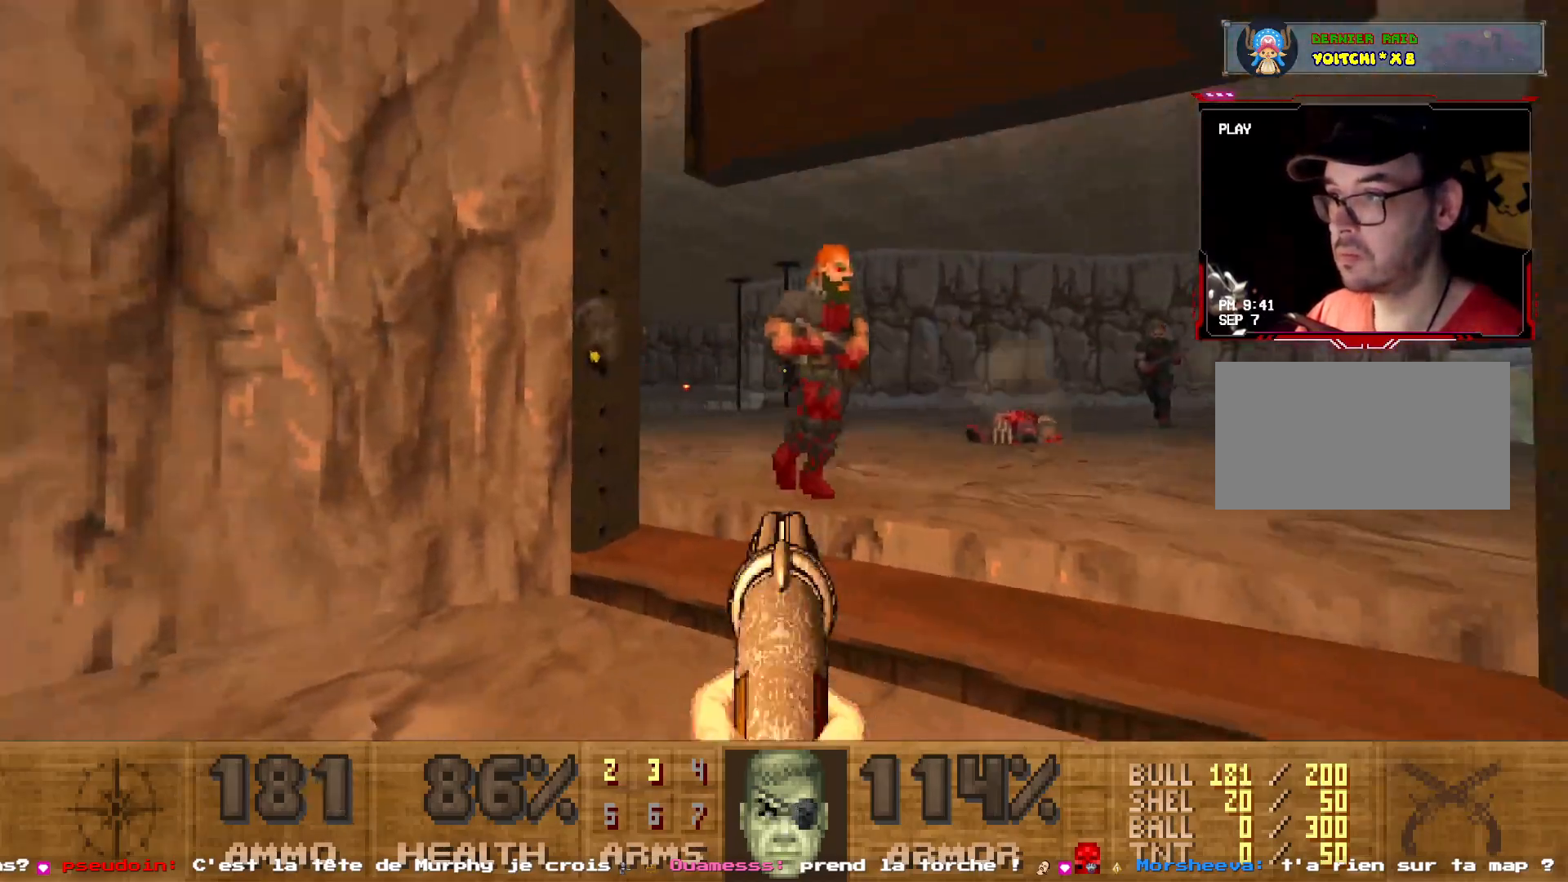
{"keys": ["q", "s"], "mouse": [], "events": [[84, "q", "up"], [134, "mouse_left", "down"], [417, "q", "down"], [450, "mouse_left", "up"], [467, "s", "down"]]}
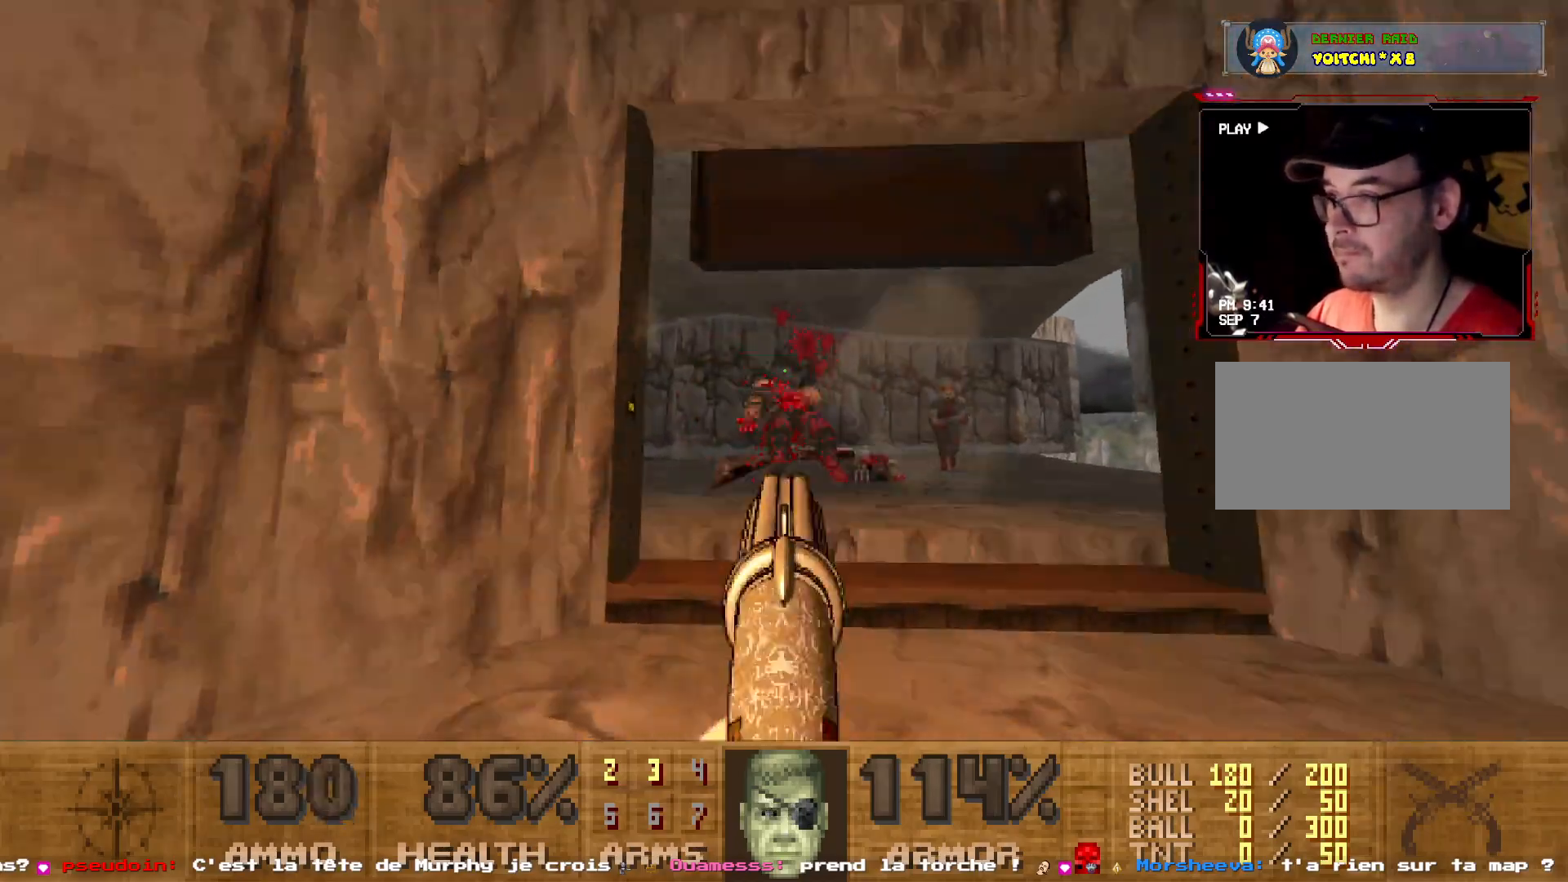
{"keys": ["z"], "mouse": ["left"], "events": [[50, "s", "up"], [150, "q", "up"], [234, "d", "down"], [234, "z", "down"], [284, "mouse_left", "down"], [384, "d", "up"]]}
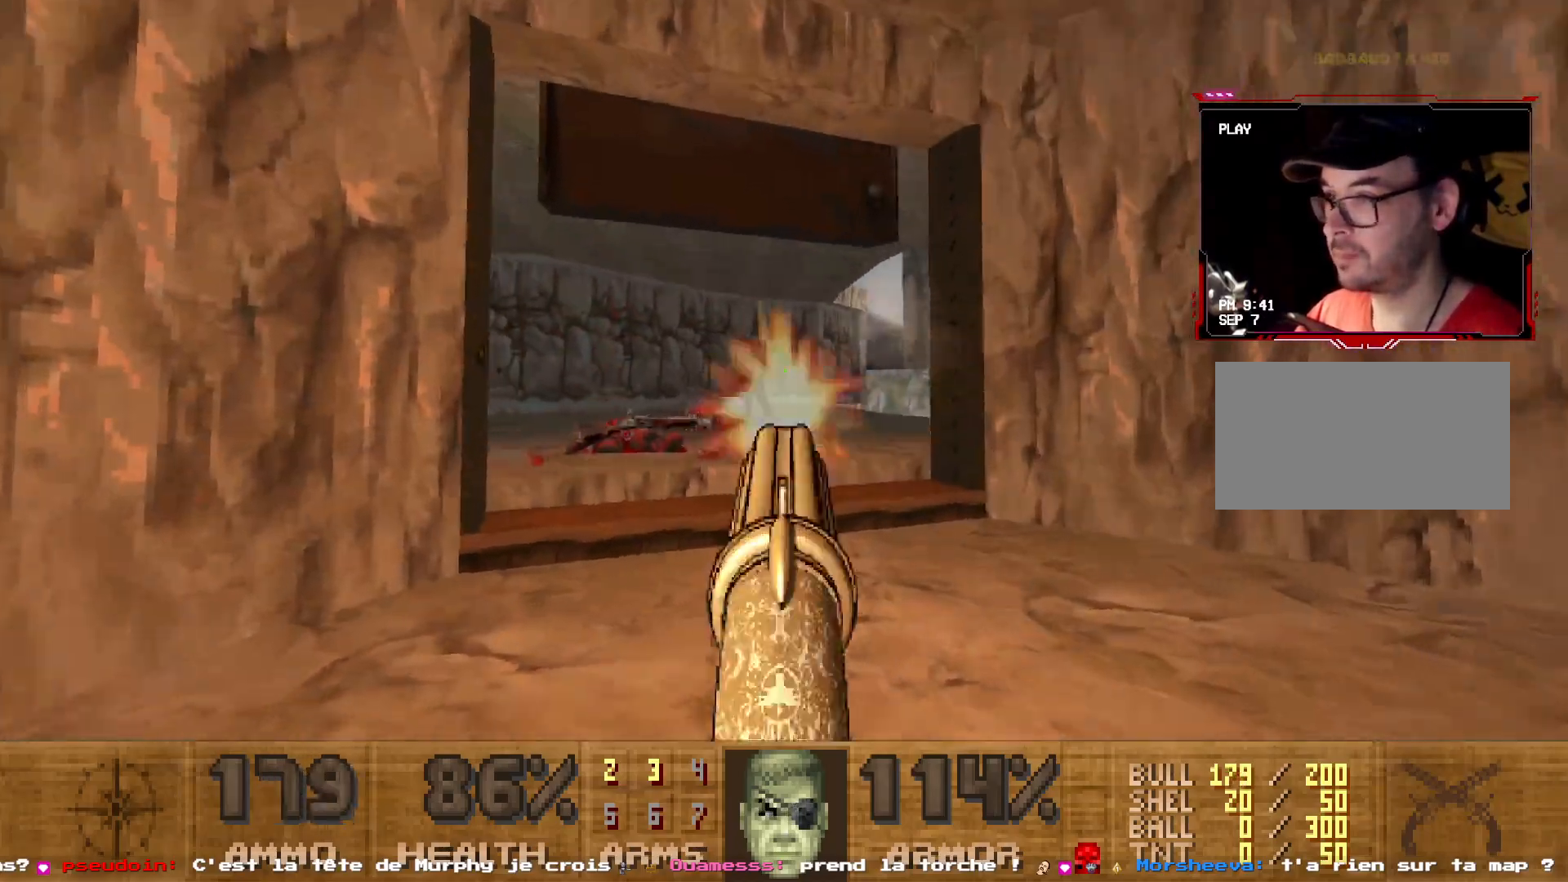
{"keys": ["z"], "mouse": ["left"], "events": [[17, "mouse_left", "up"], [117, "z", "up"], [350, "q", "down"], [417, "mouse_left", "down"], [484, "q", "up"], [484, "z", "down"]]}
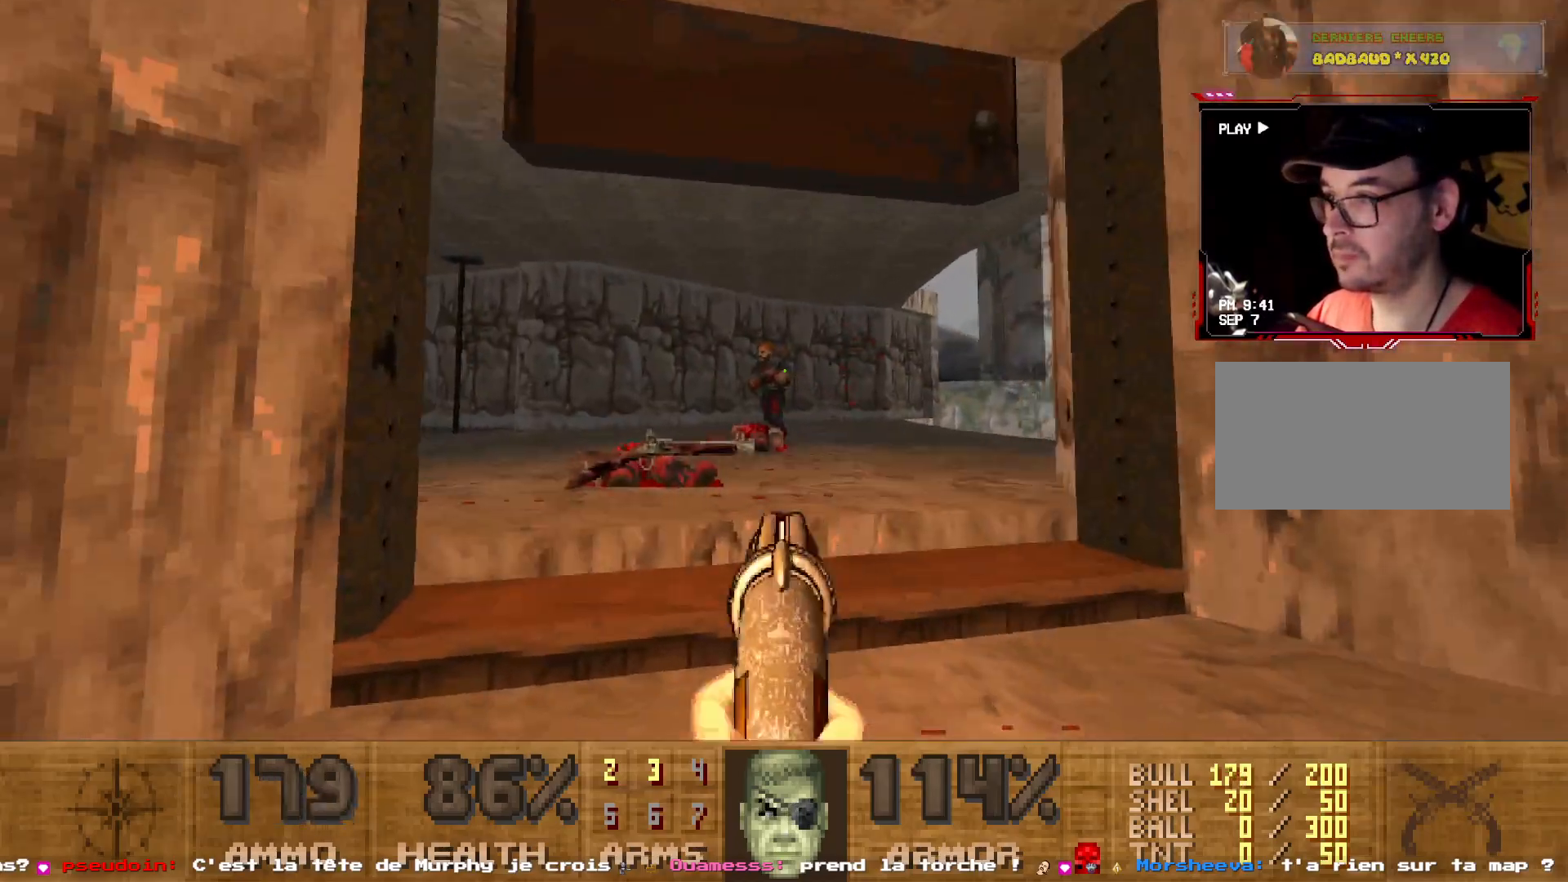
{"keys": ["z"], "mouse": [], "events": [[34, "z", "up"], [84, "mouse_left", "up"], [134, "z", "down"], [267, "z", "up"], [367, "z", "down"]]}
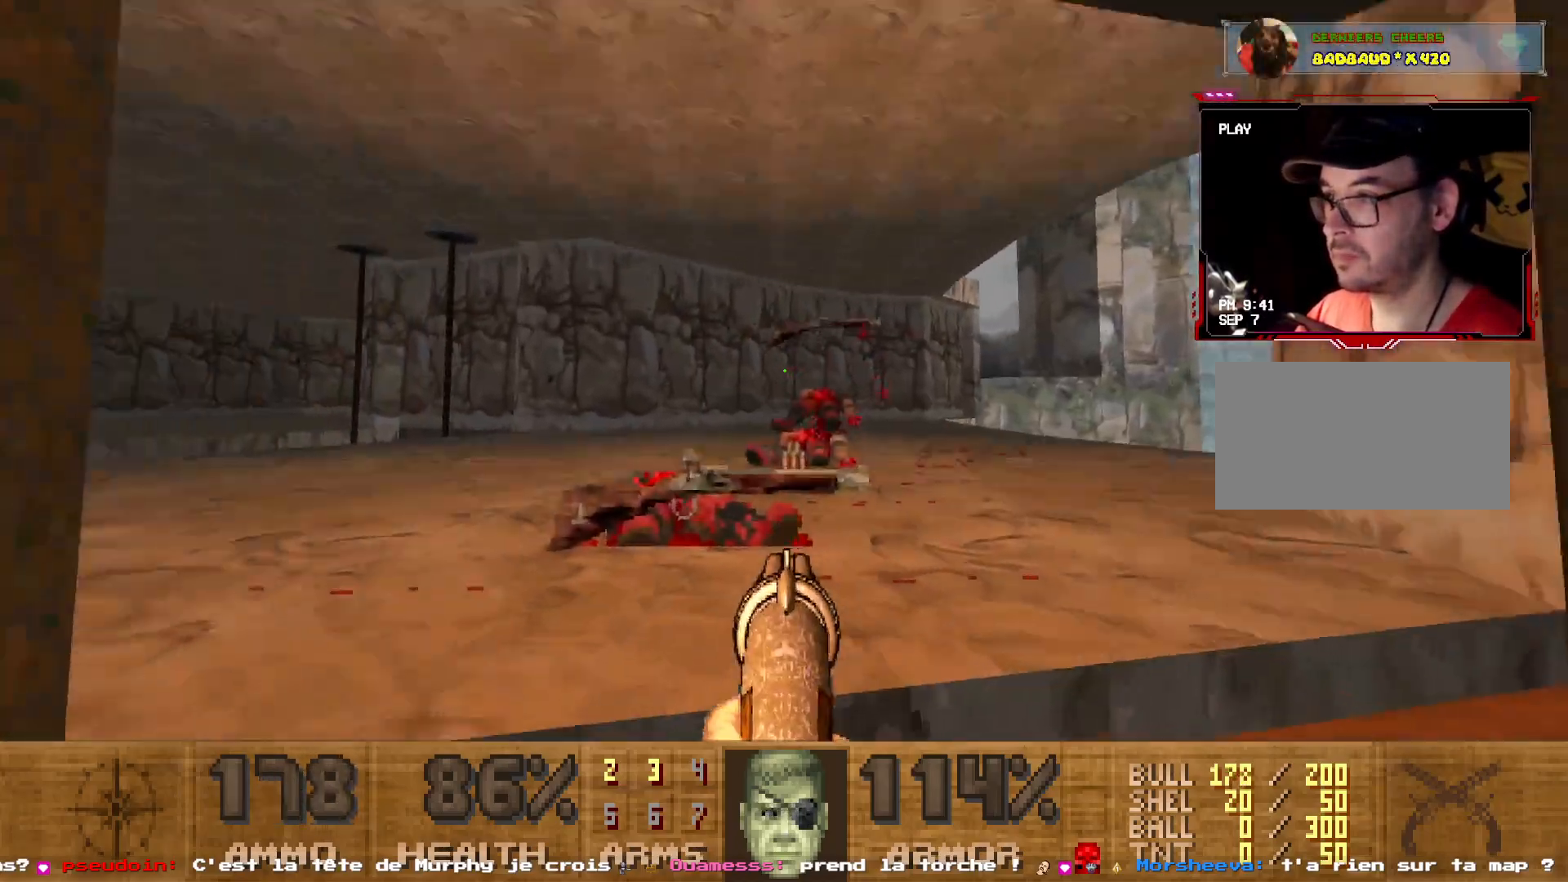
{"keys": ["d"], "mouse": [], "events": [[150, "d", "down"], [200, "z", "up"]]}
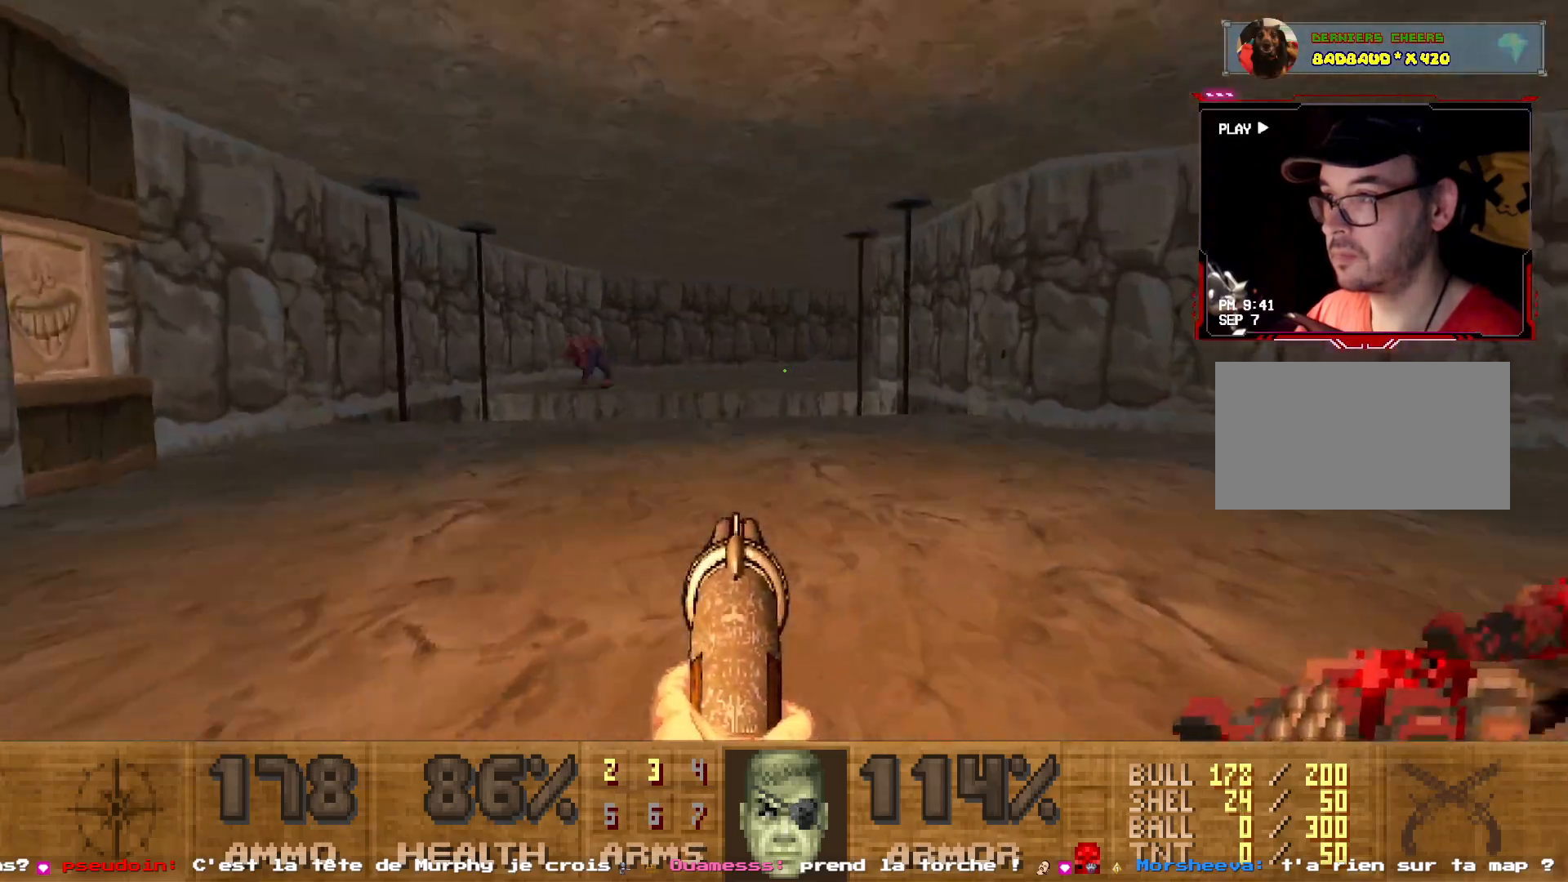
{"keys": ["z"], "mouse": [], "events": [[217, "z", "down"], [250, "d", "up"], [300, "q", "down"], [500, "q", "up"]]}
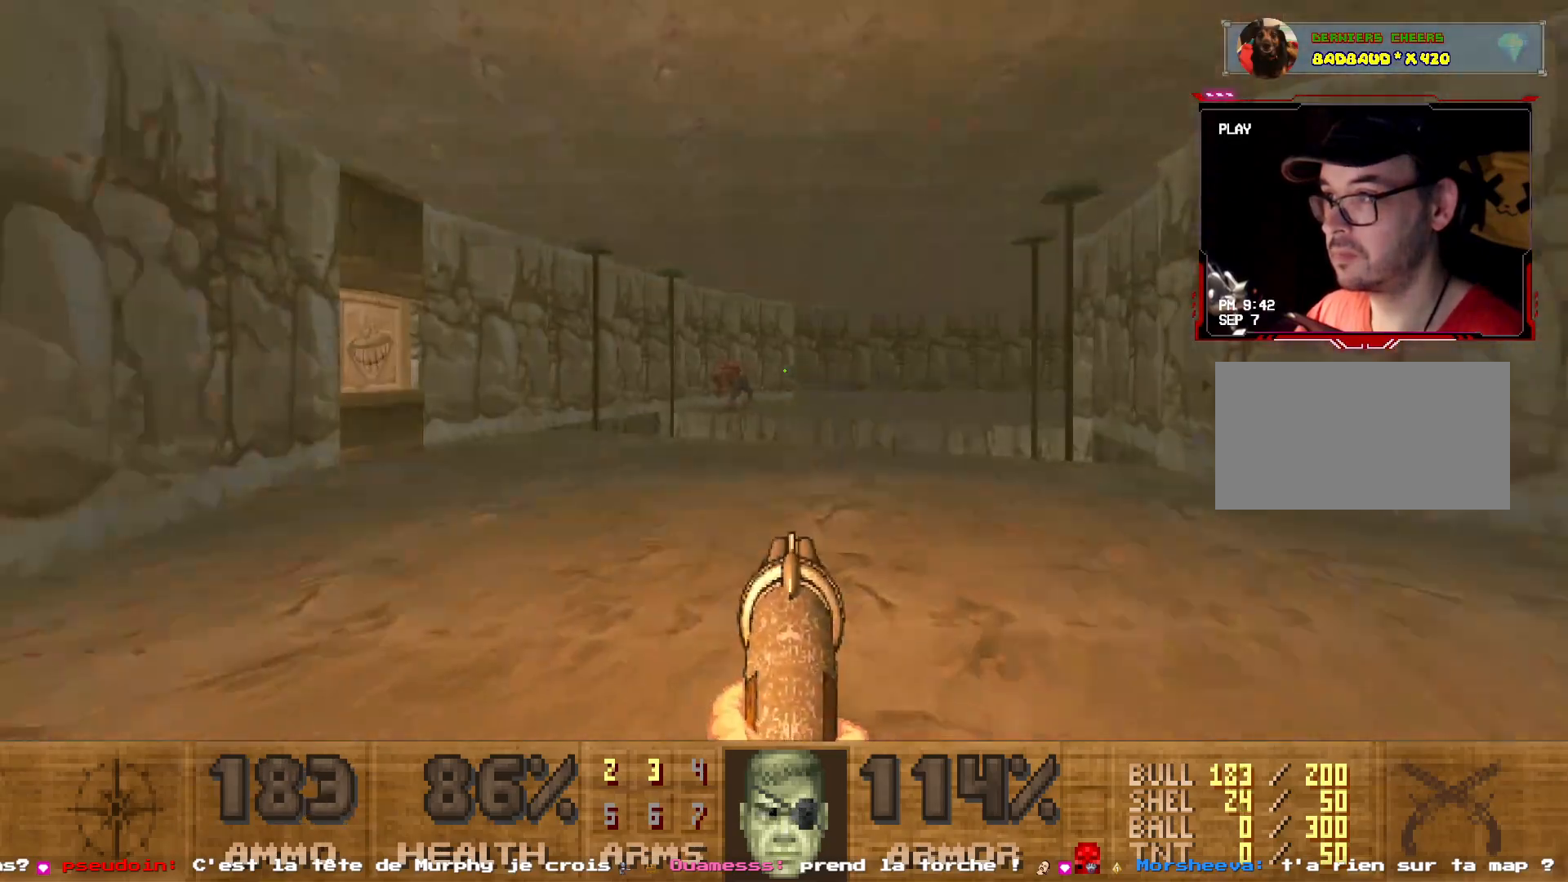
{"keys": ["z"], "mouse": [], "events": [[150, "mouse_left", "down"], [367, "mouse_left", "up"]]}
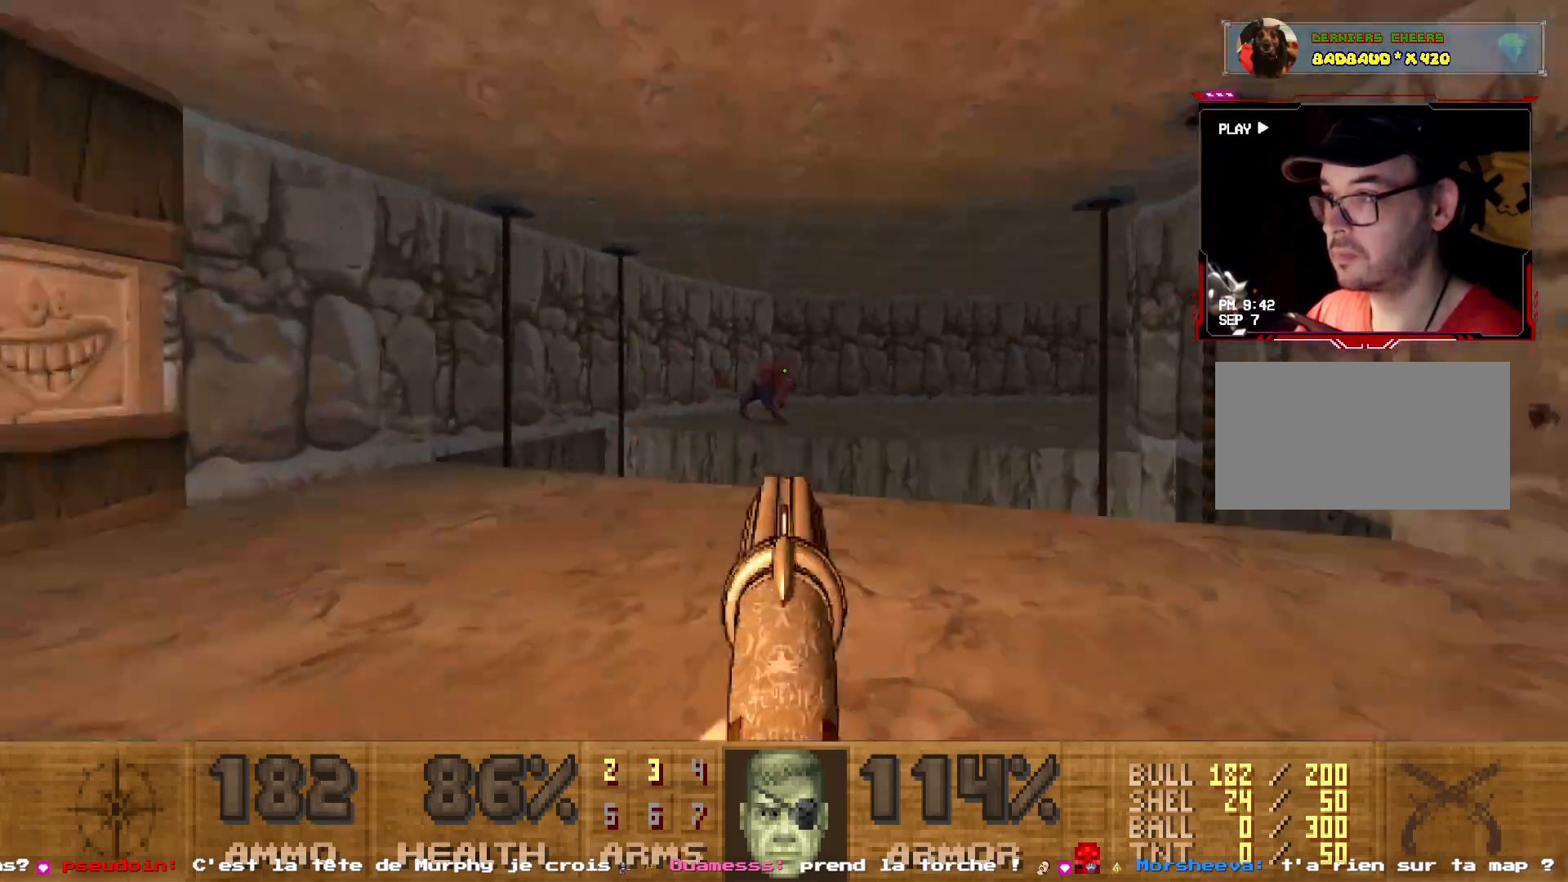
{"keys": [], "mouse": ["left"], "events": [[167, "mouse_left", "down"], [250, "z", "up"]]}
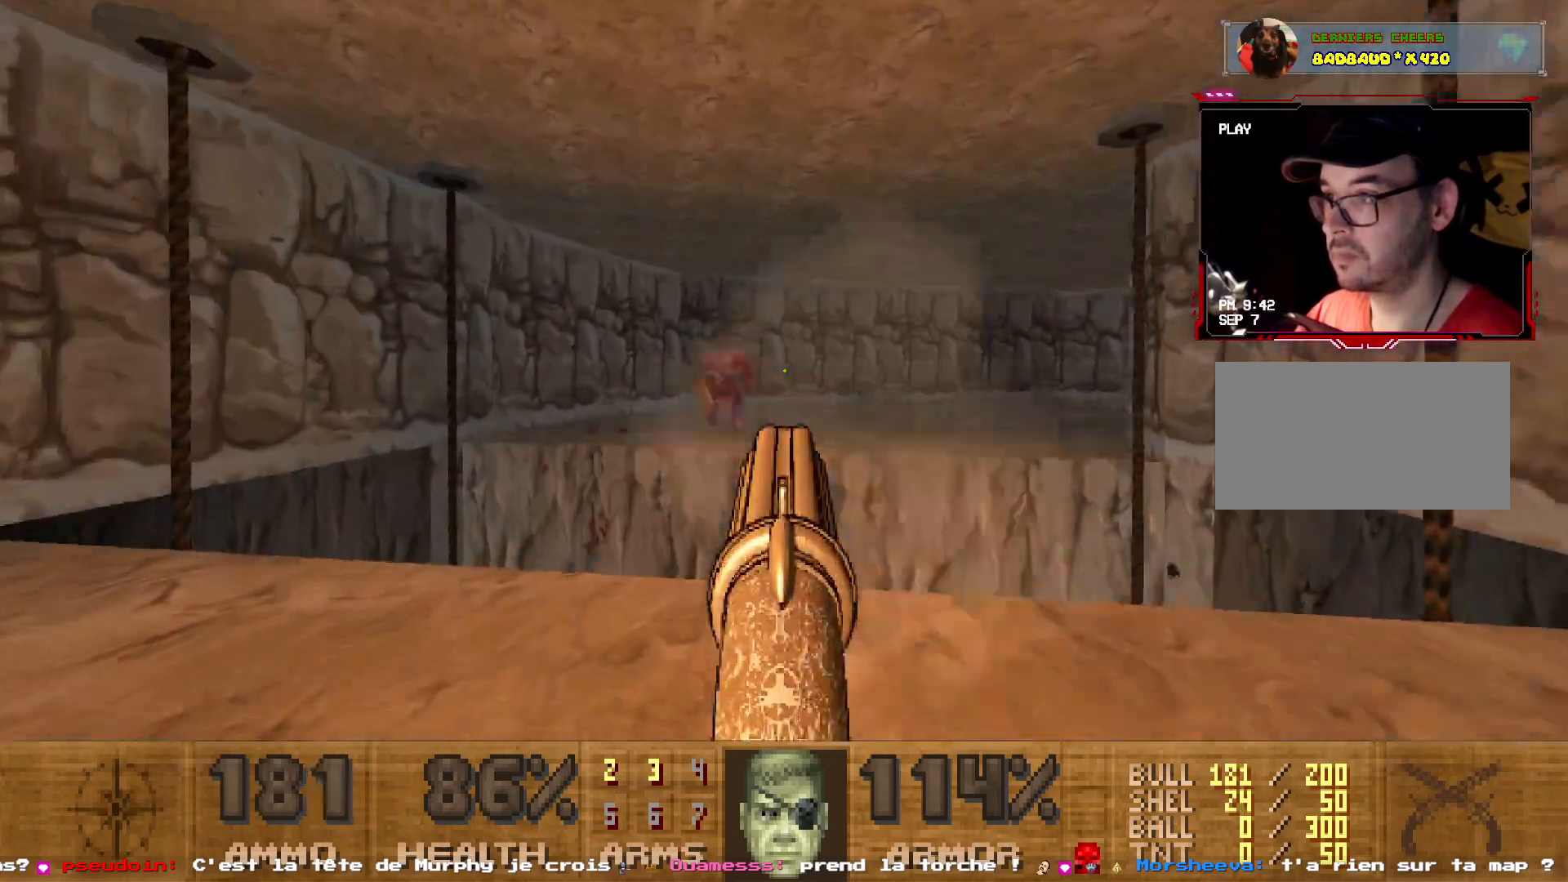
{"keys": ["q"], "mouse": ["left"], "events": [[67, "z", "down"], [84, "mouse_left", "up"], [217, "z", "up"], [350, "q", "down"], [400, "mouse_left", "down"]]}
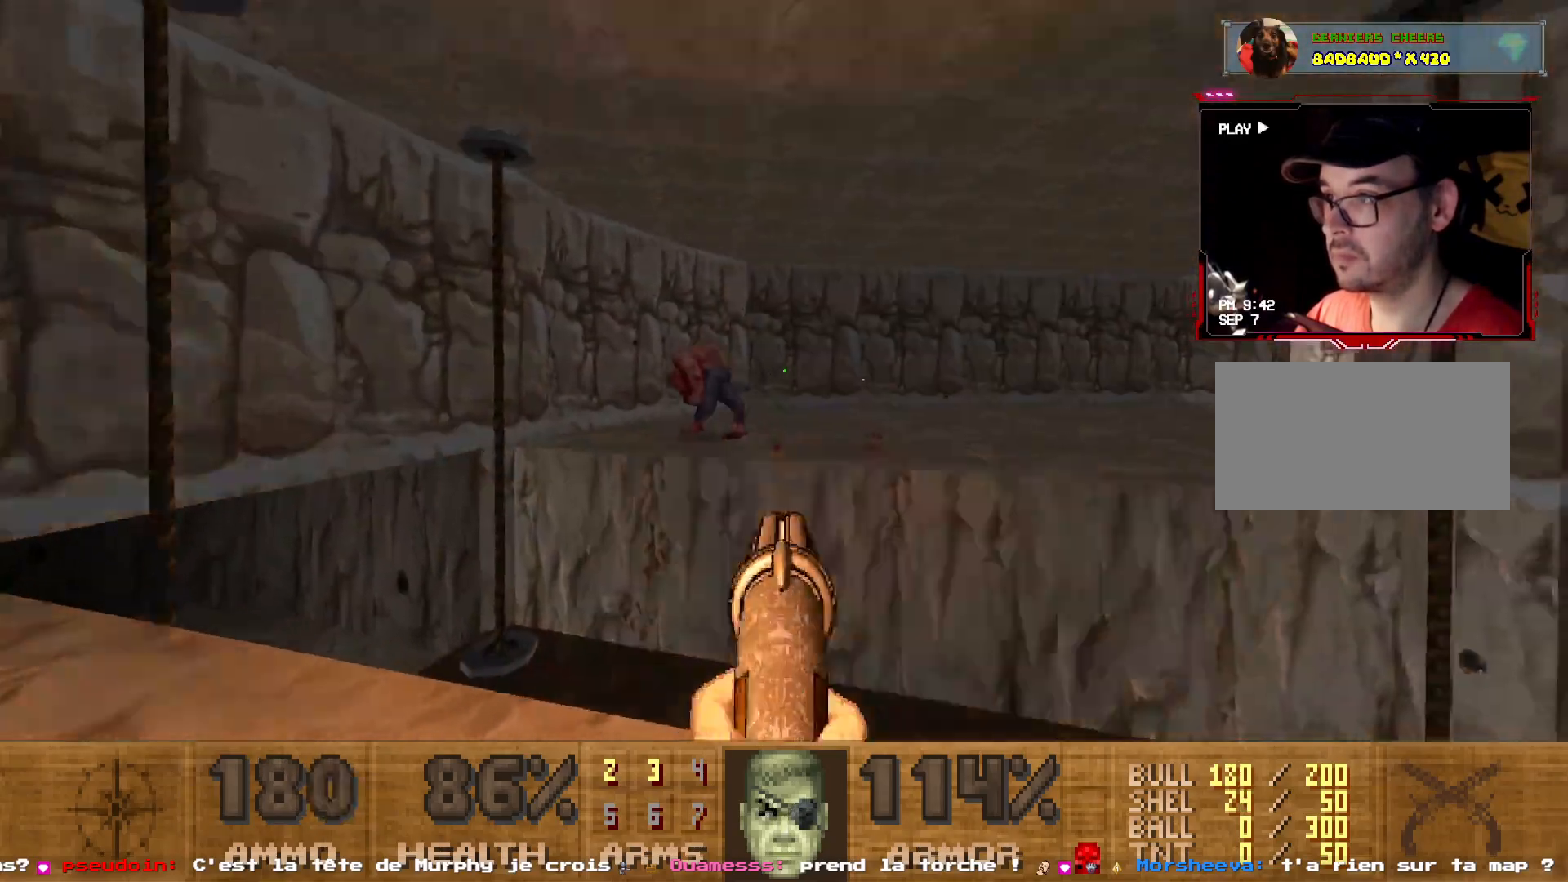
{"keys": [], "mouse": ["left"], "events": [[217, "q", "up"], [317, "z", "down"], [467, "z", "up"]]}
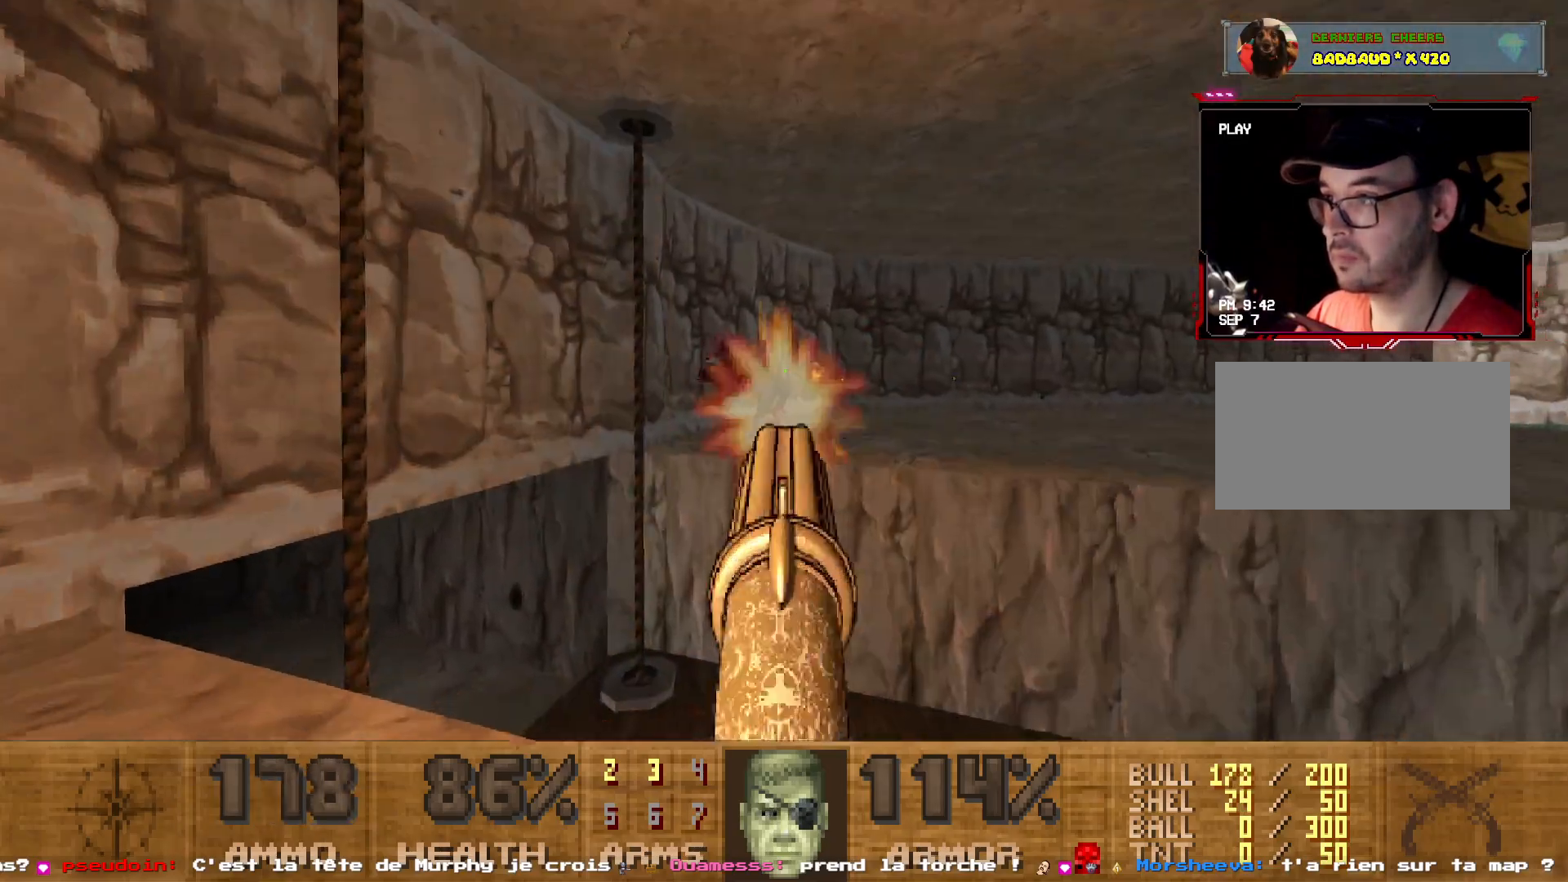
{"keys": [], "mouse": ["left"], "events": []}
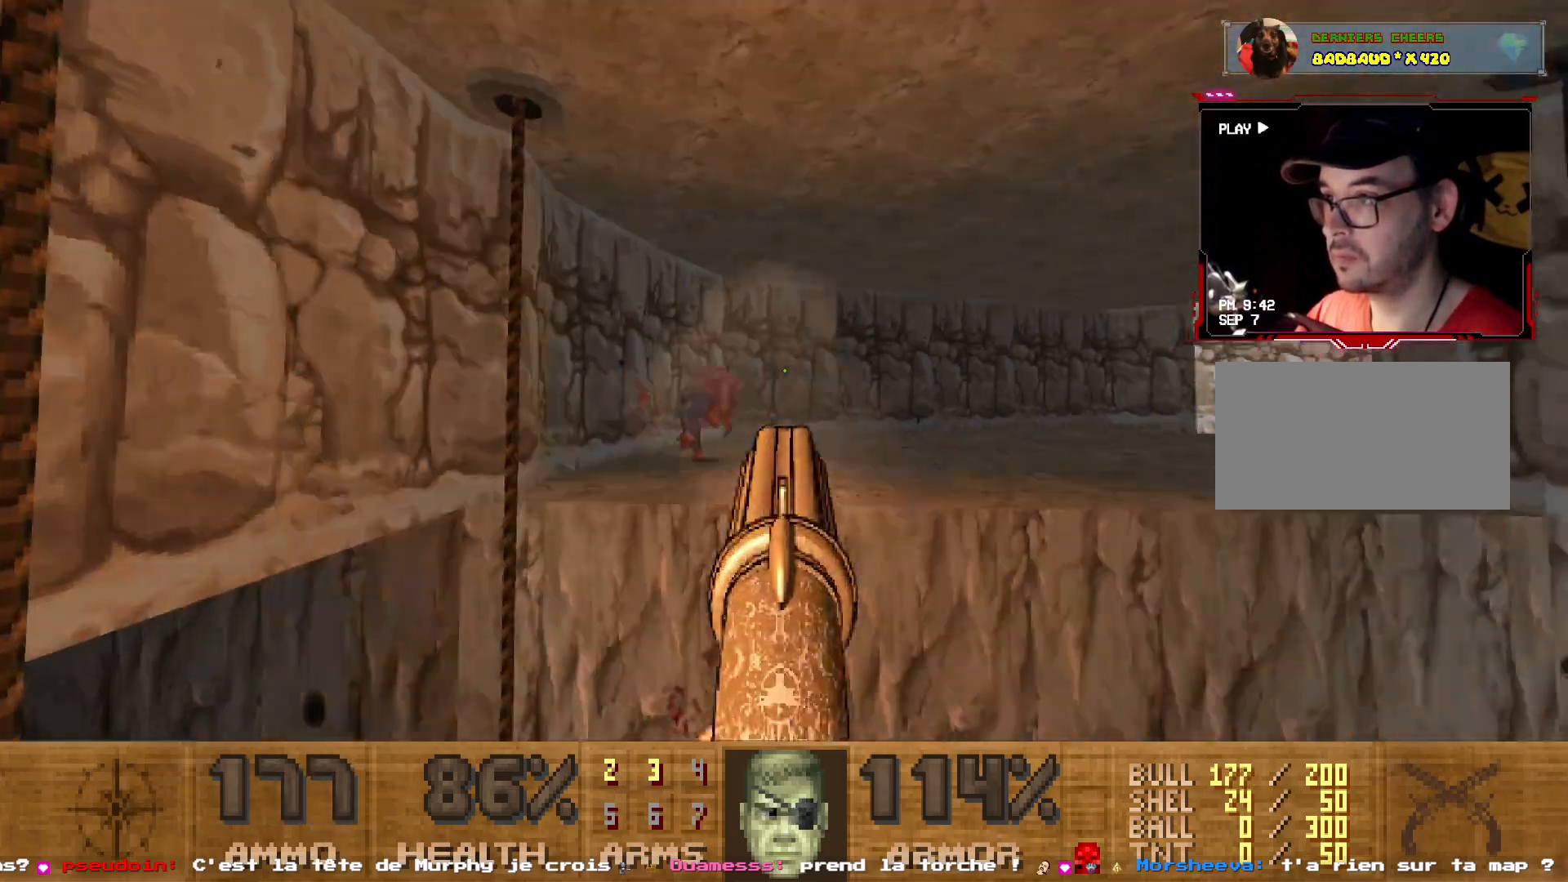
{"keys": [], "mouse": [], "events": [[217, "mouse_left", "up"], [250, "mouse_left", "down"], [450, "mouse_left", "up"]]}
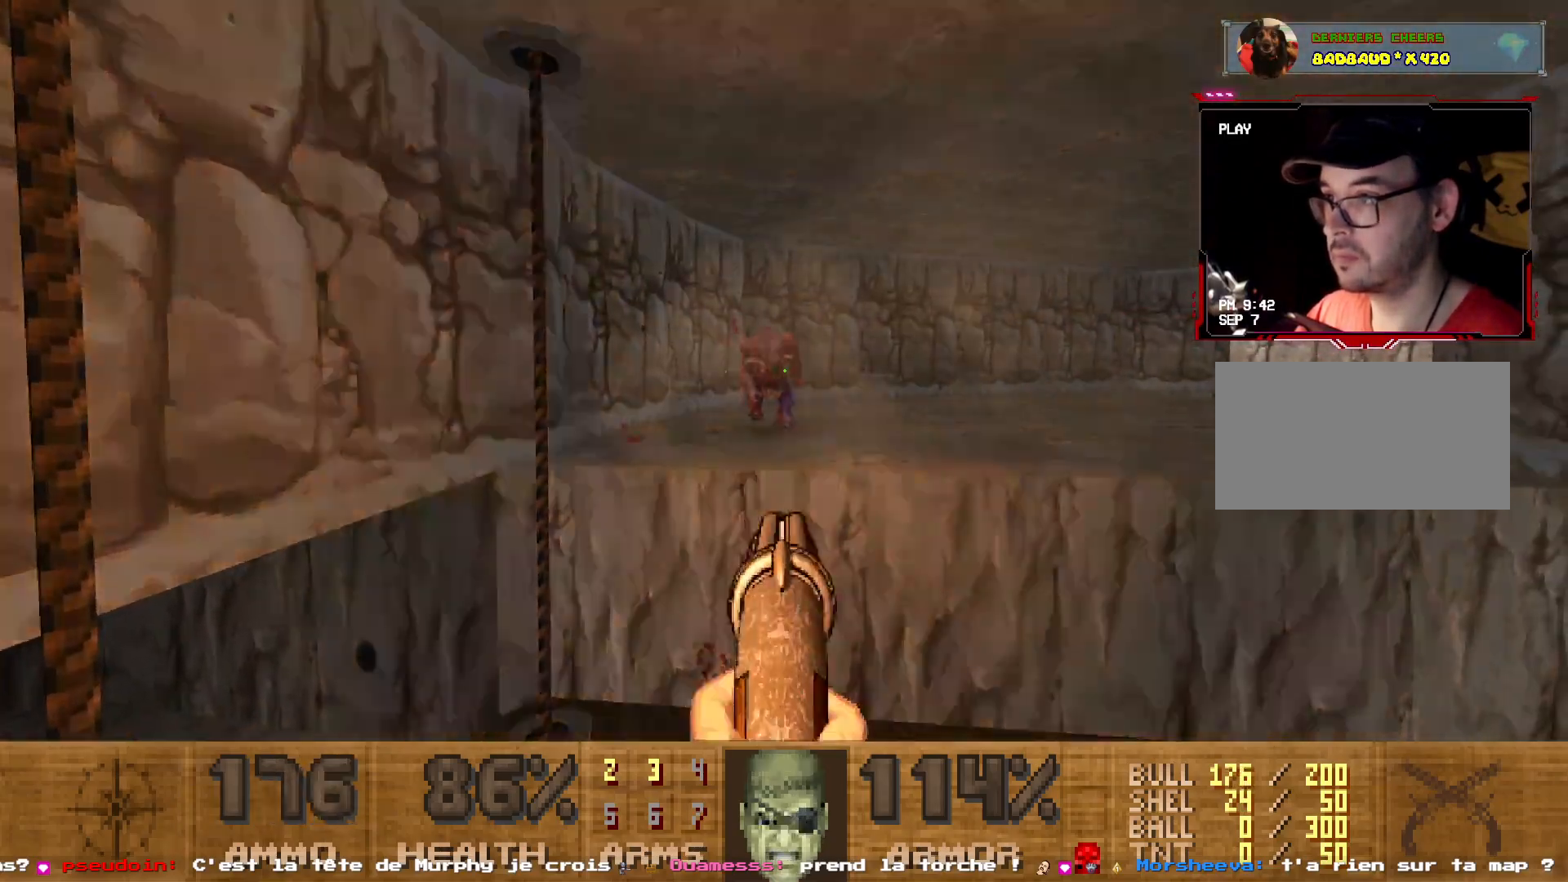
{"keys": [], "mouse": [], "events": []}
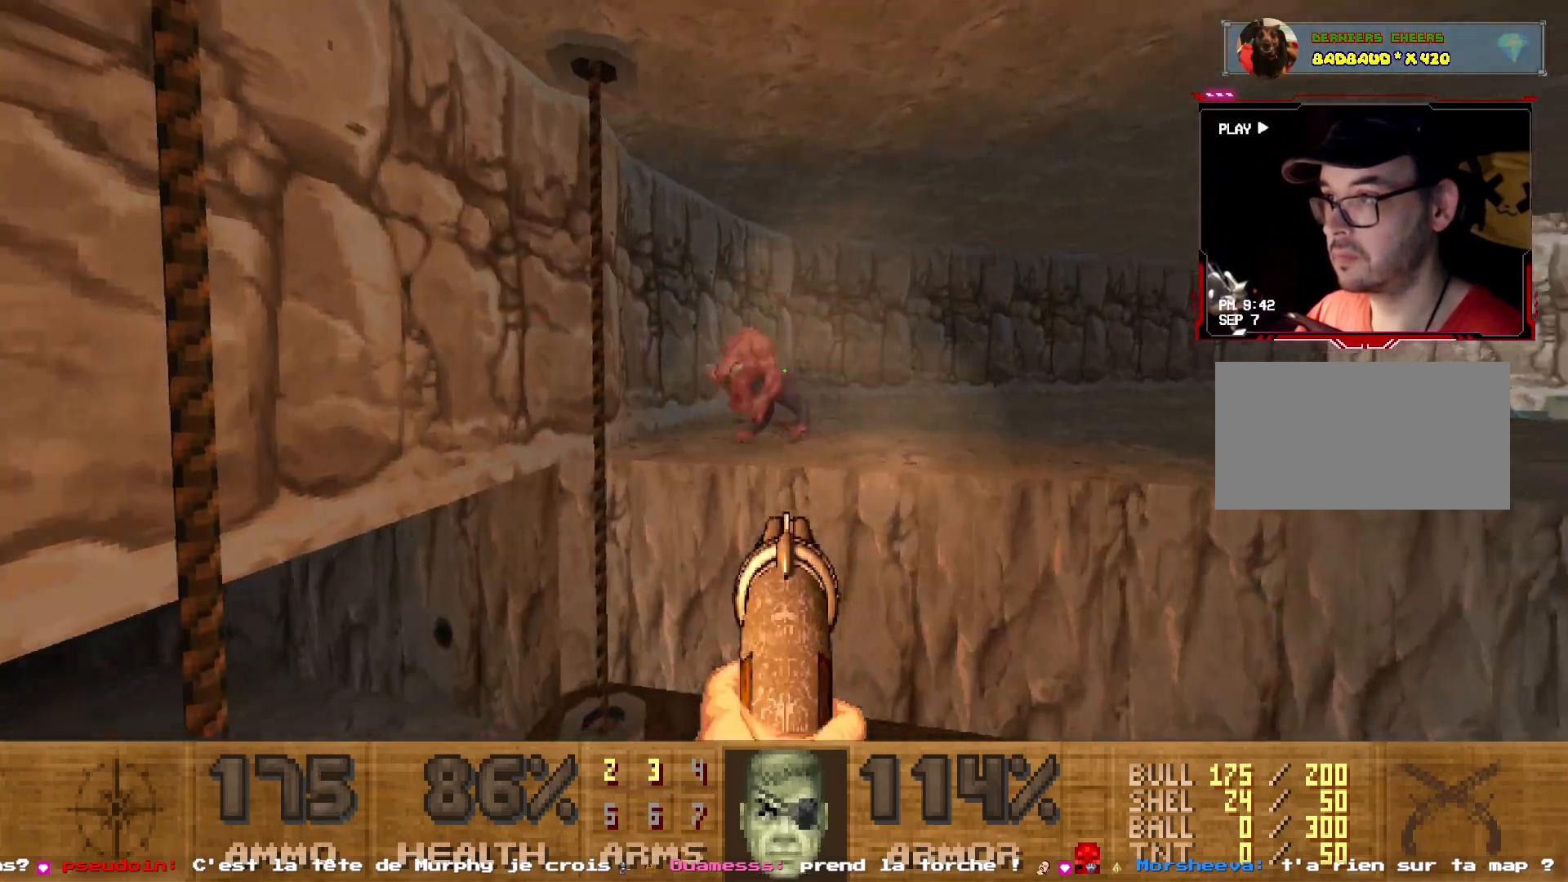
{"keys": [], "mouse": [], "events": [[34, "mouse_left", "down"], [250, "mouse_left", "up"]]}
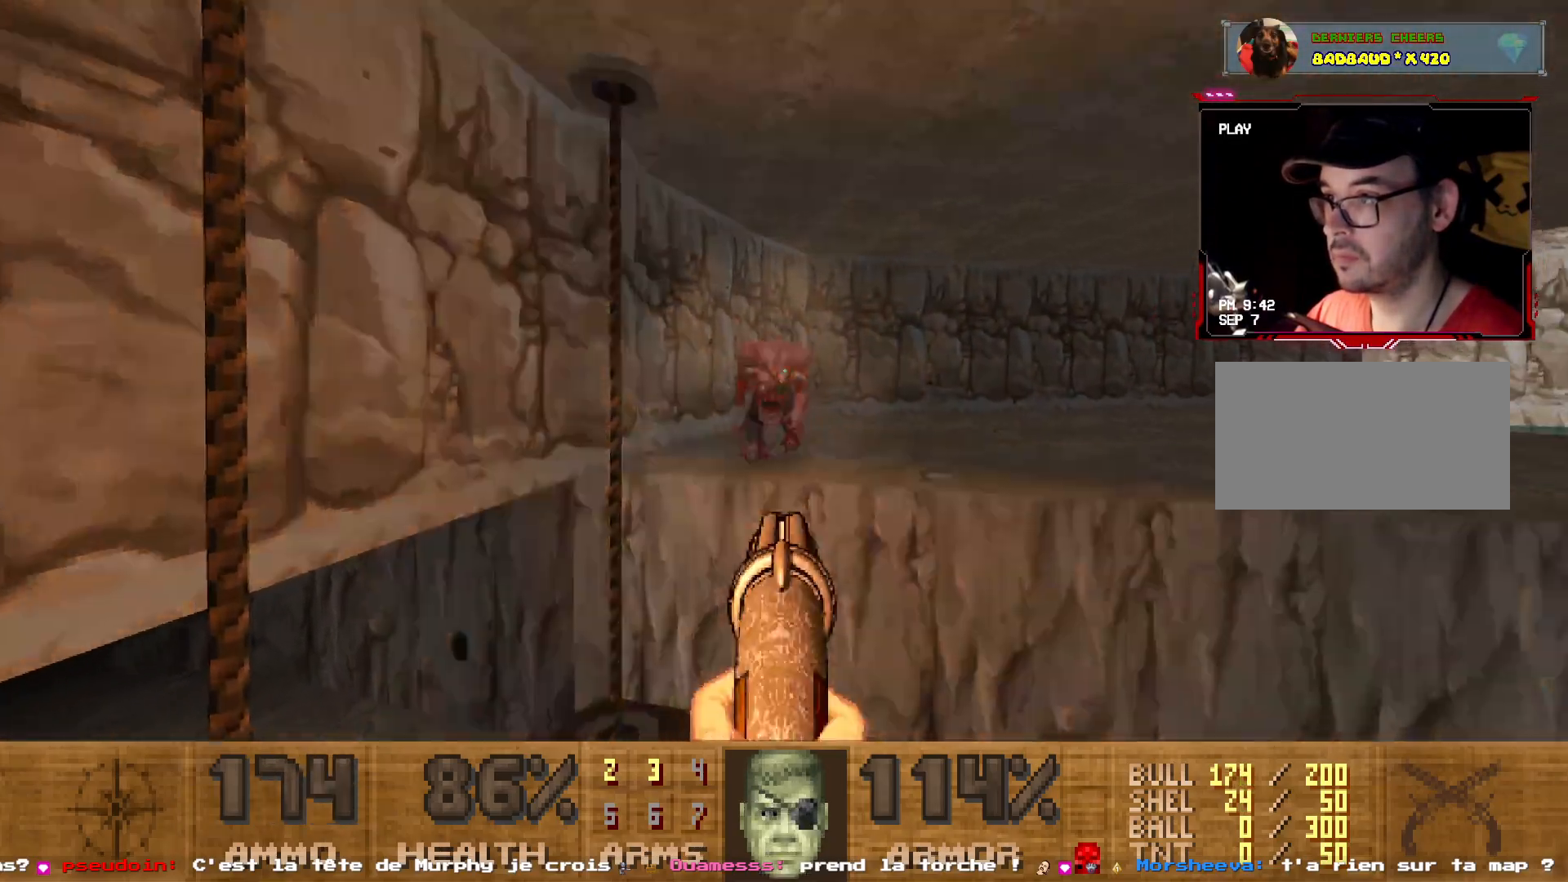
{"keys": [], "mouse": ["left"], "events": [[67, "mouse_left", "down"], [267, "mouse_left", "up"], [317, "mouse_left", "down"]]}
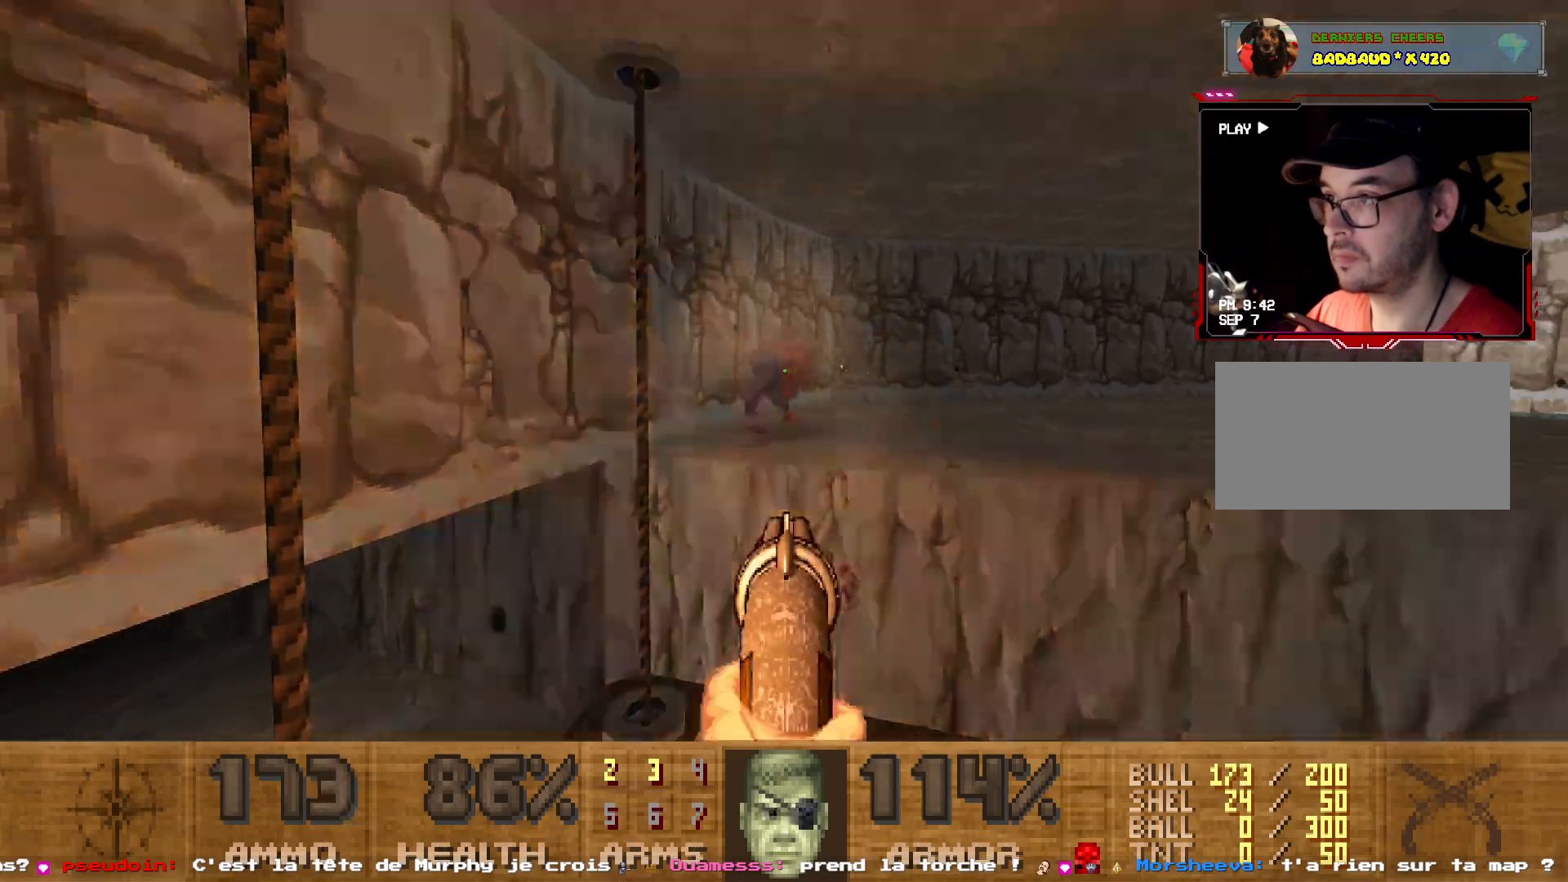
{"keys": [], "mouse": [], "events": [[234, "mouse_left", "up"]]}
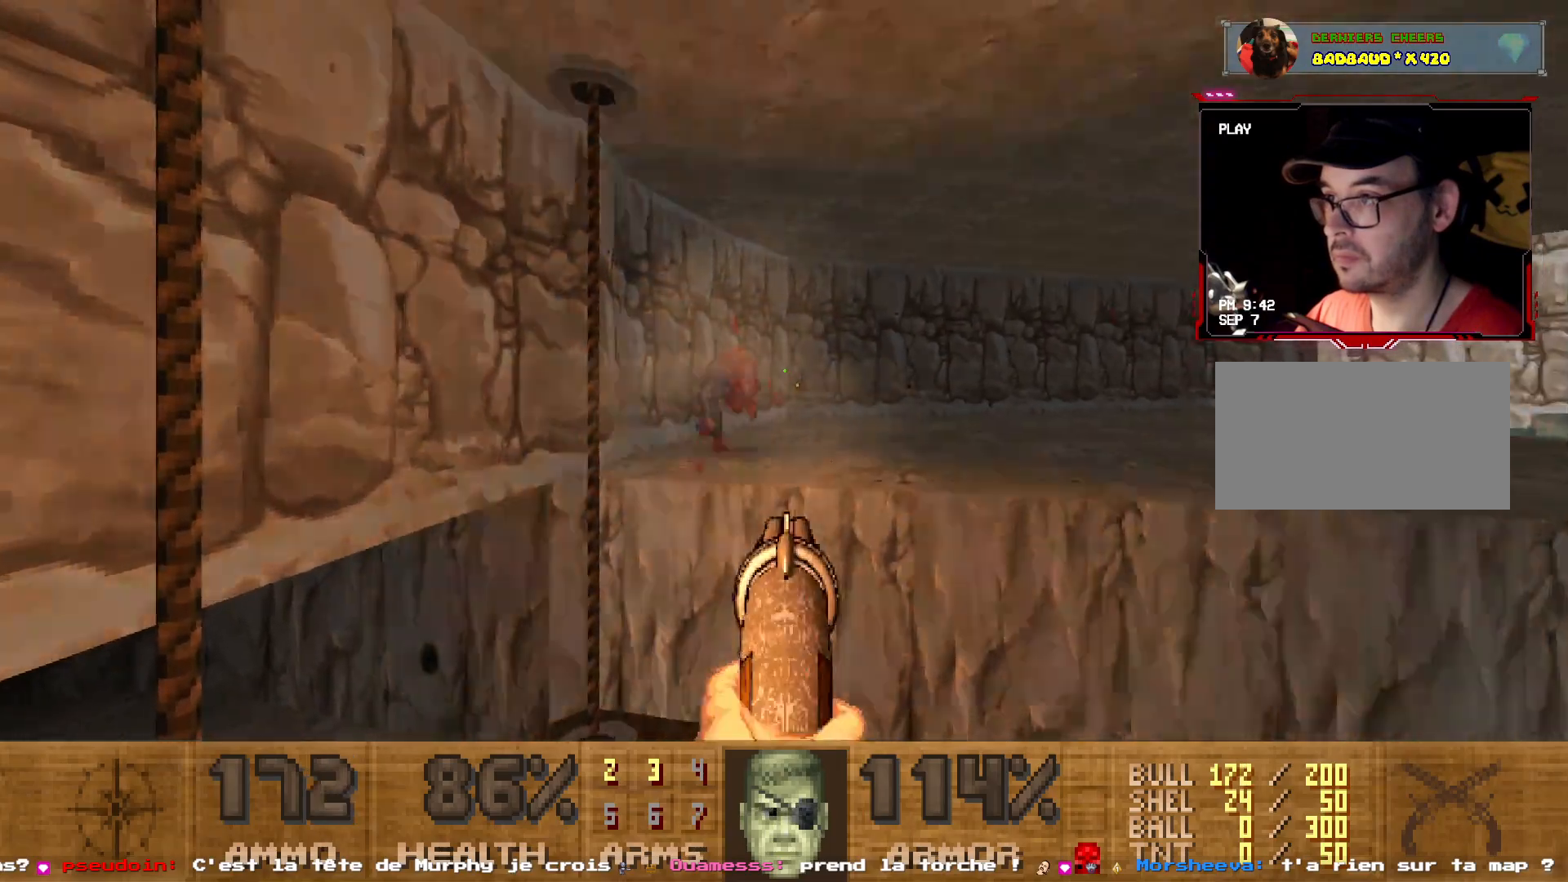
{"keys": [], "mouse": [], "events": [[117, "mouse_left", "down"], [334, "mouse_left", "up"]]}
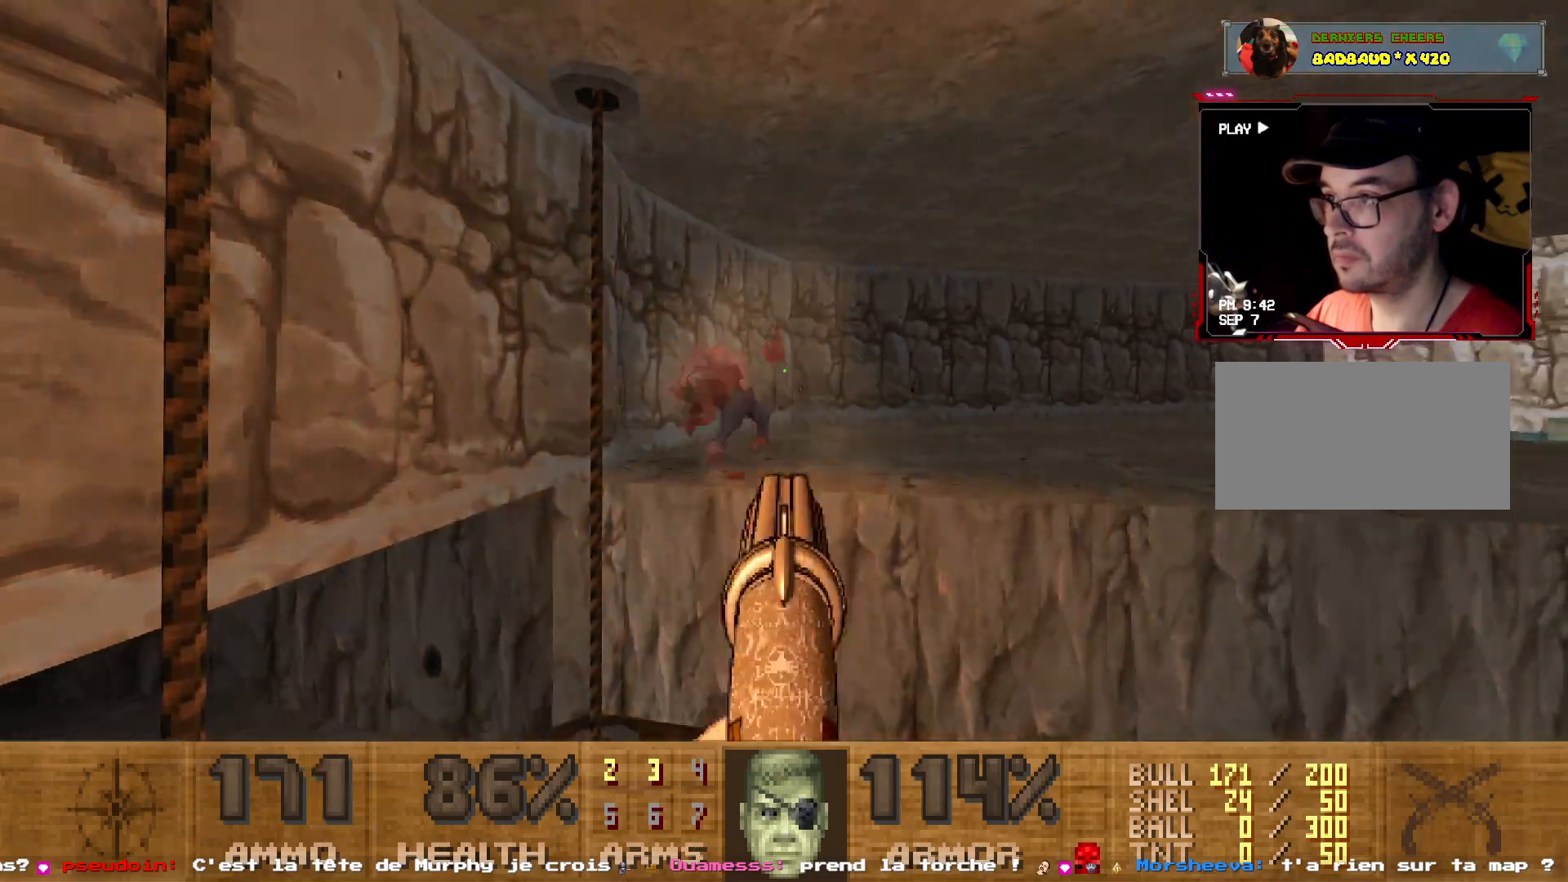
{"keys": [], "mouse": [], "events": [[150, "mouse_left", "down"], [434, "mouse_left", "up"]]}
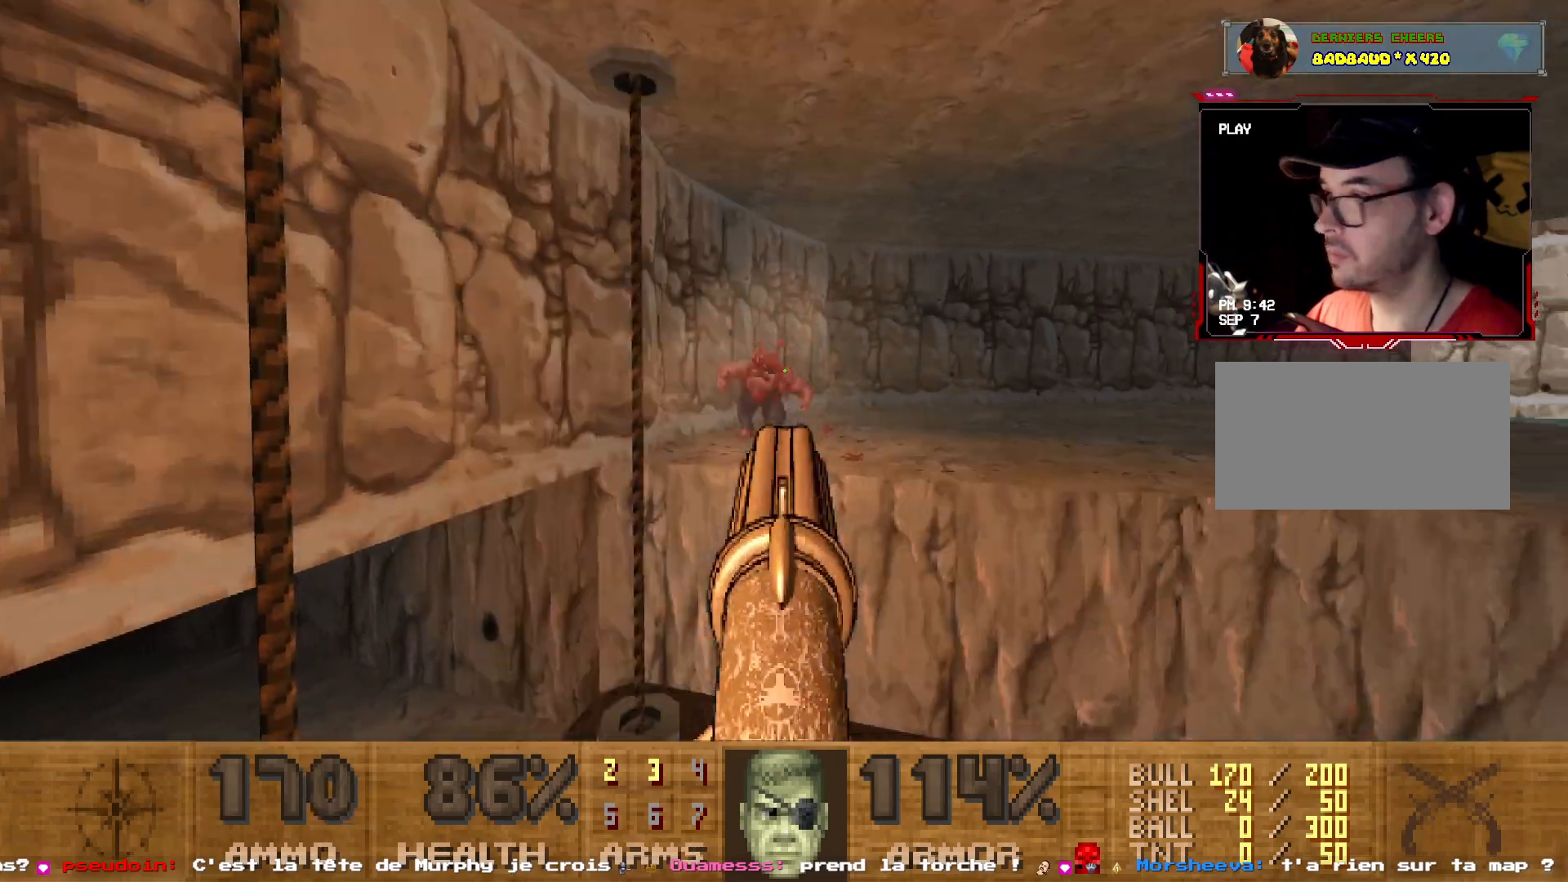
{"keys": [], "mouse": [], "events": []}
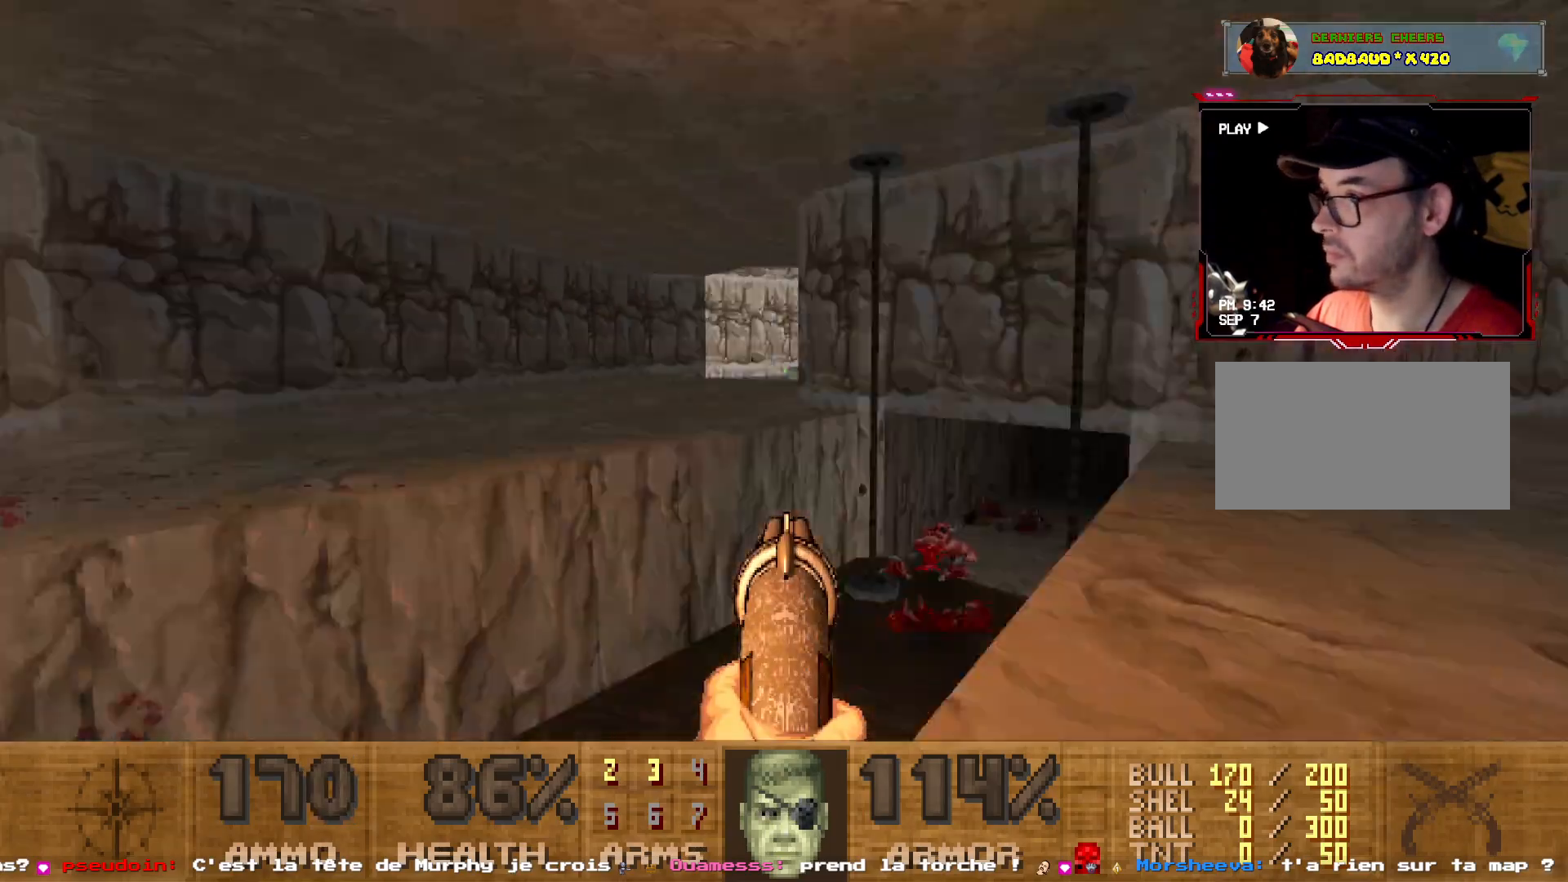
{"keys": ["shift", "z"], "mouse": [], "events": [[50, "d", "down"], [150, "z", "down"], [200, "d", "up"], [434, "shift", "down"]]}
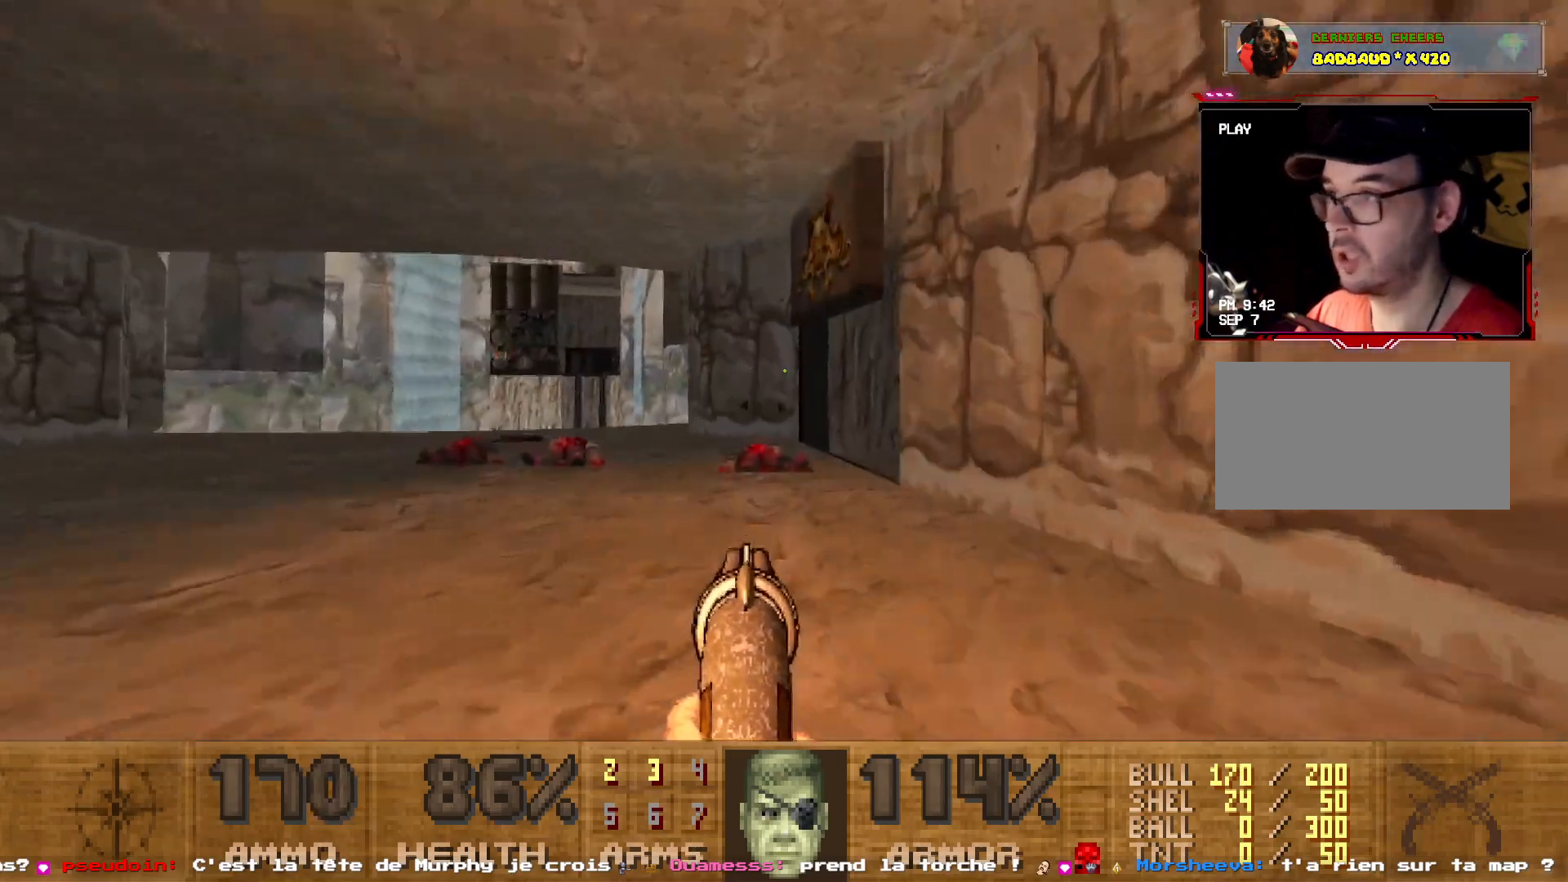
{"keys": ["q", "shift"], "mouse": [], "events": [[350, "q", "down"], [500, "z", "up"]]}
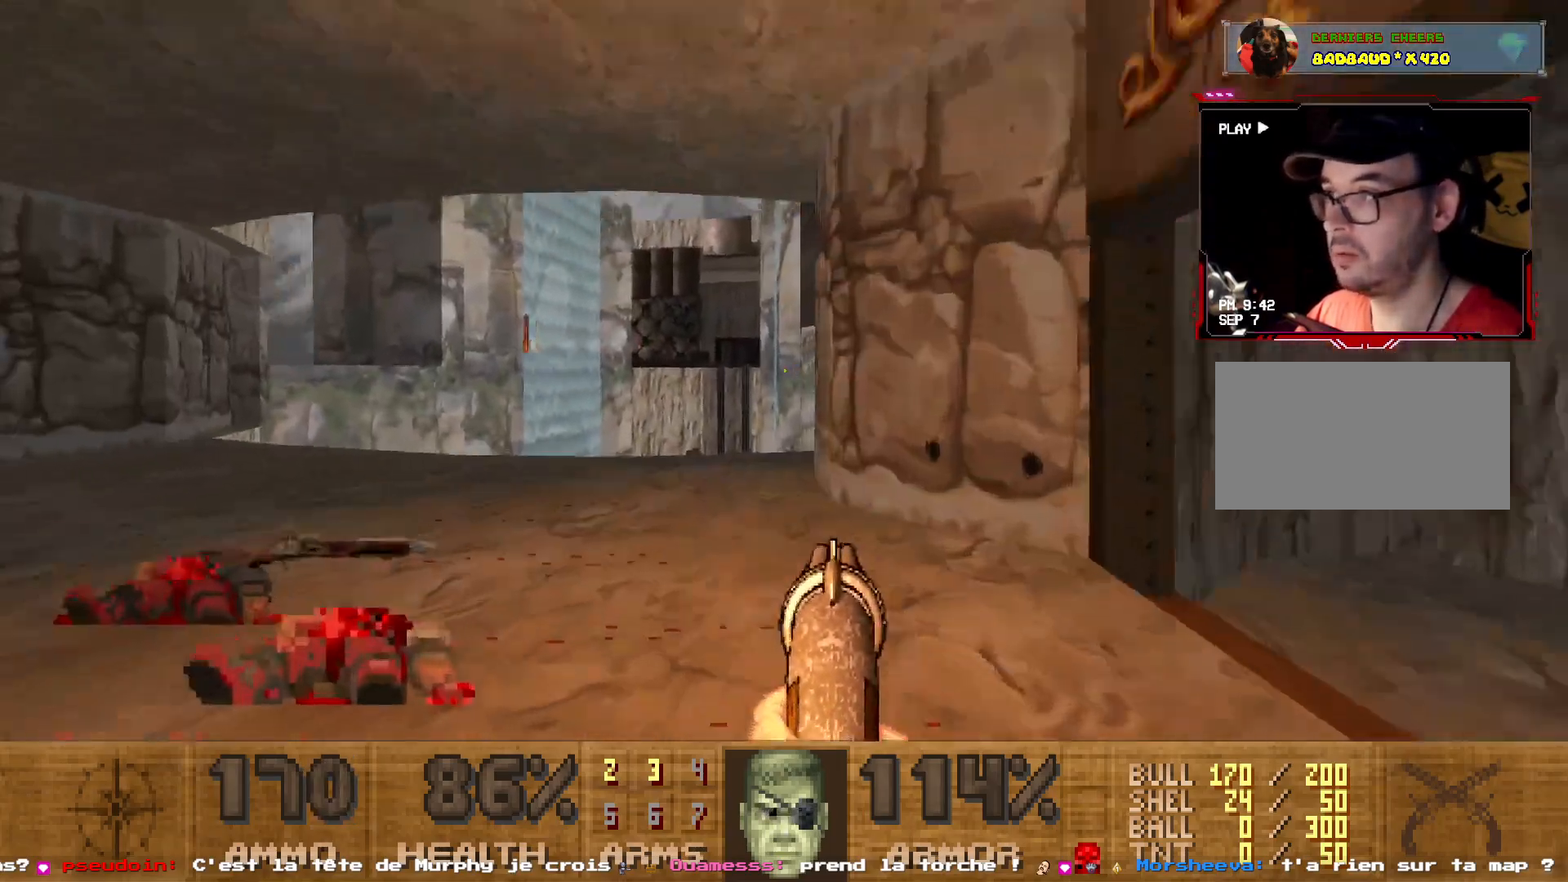
{"keys": ["z"], "mouse": [], "events": [[84, "shift", "up"], [184, "q", "up"], [500, "z", "down"]]}
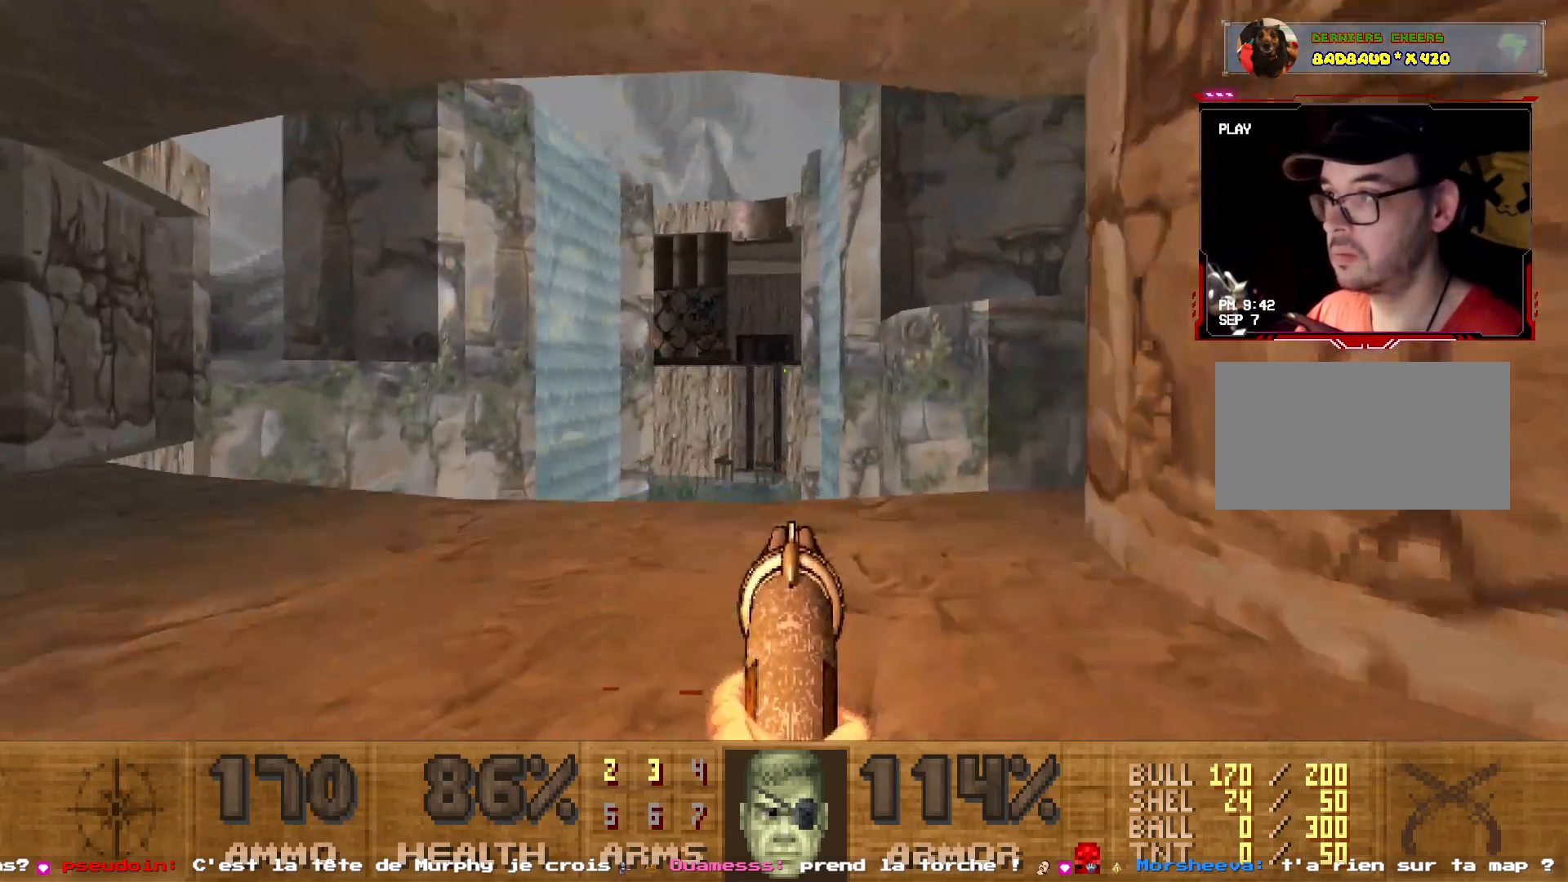
{"keys": [], "mouse": [], "events": [[150, "z", "up"], [200, "q", "down"], [434, "q", "up"]]}
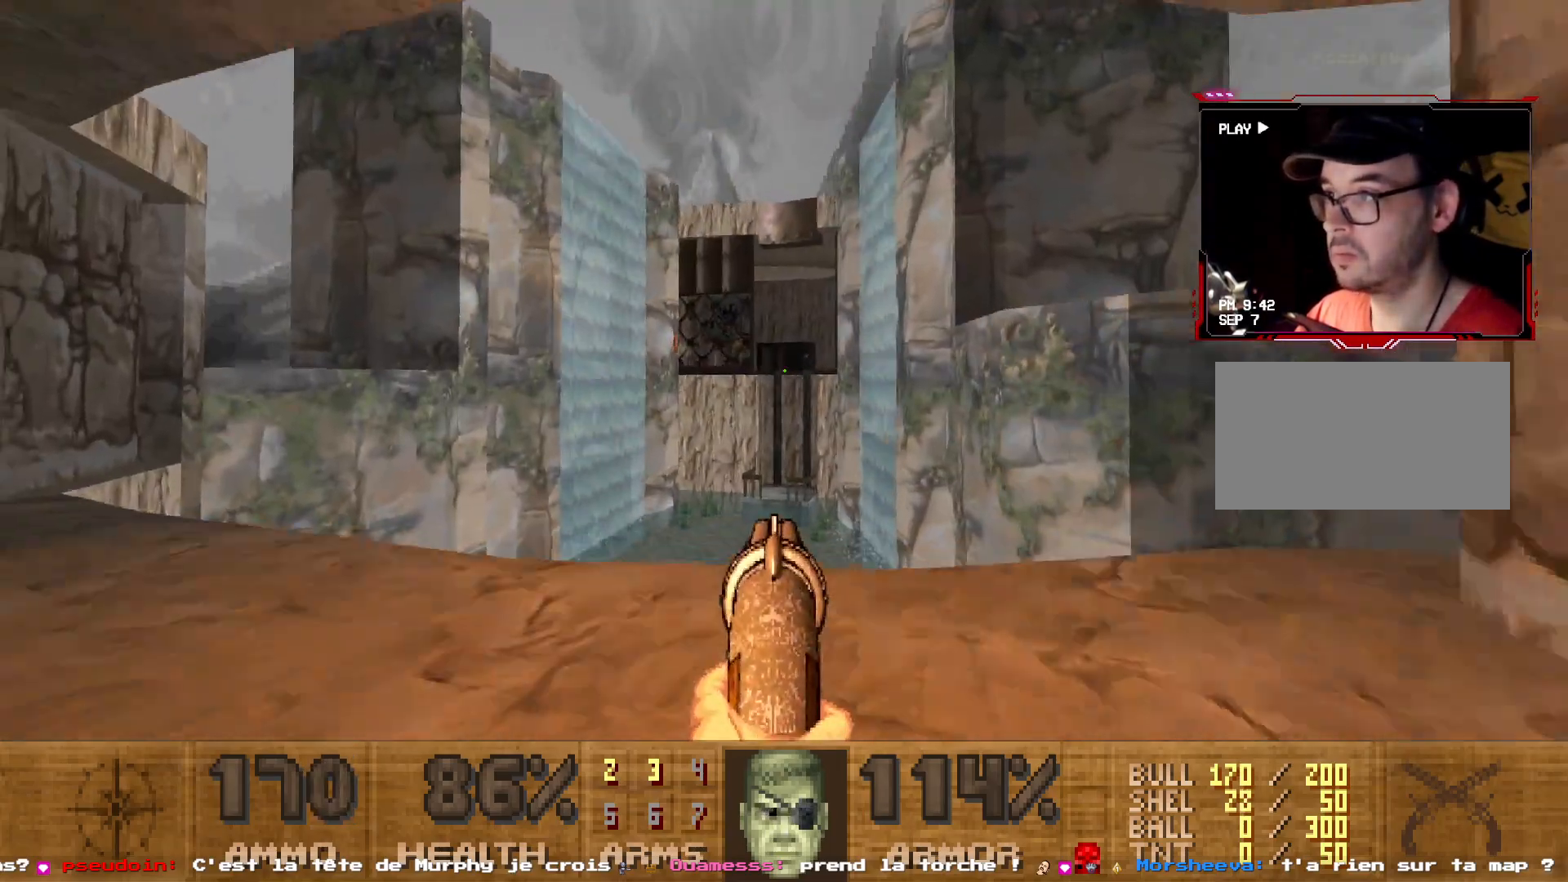
{"keys": ["q", "z"], "mouse": [], "events": [[67, "q", "down"], [400, "z", "down"]]}
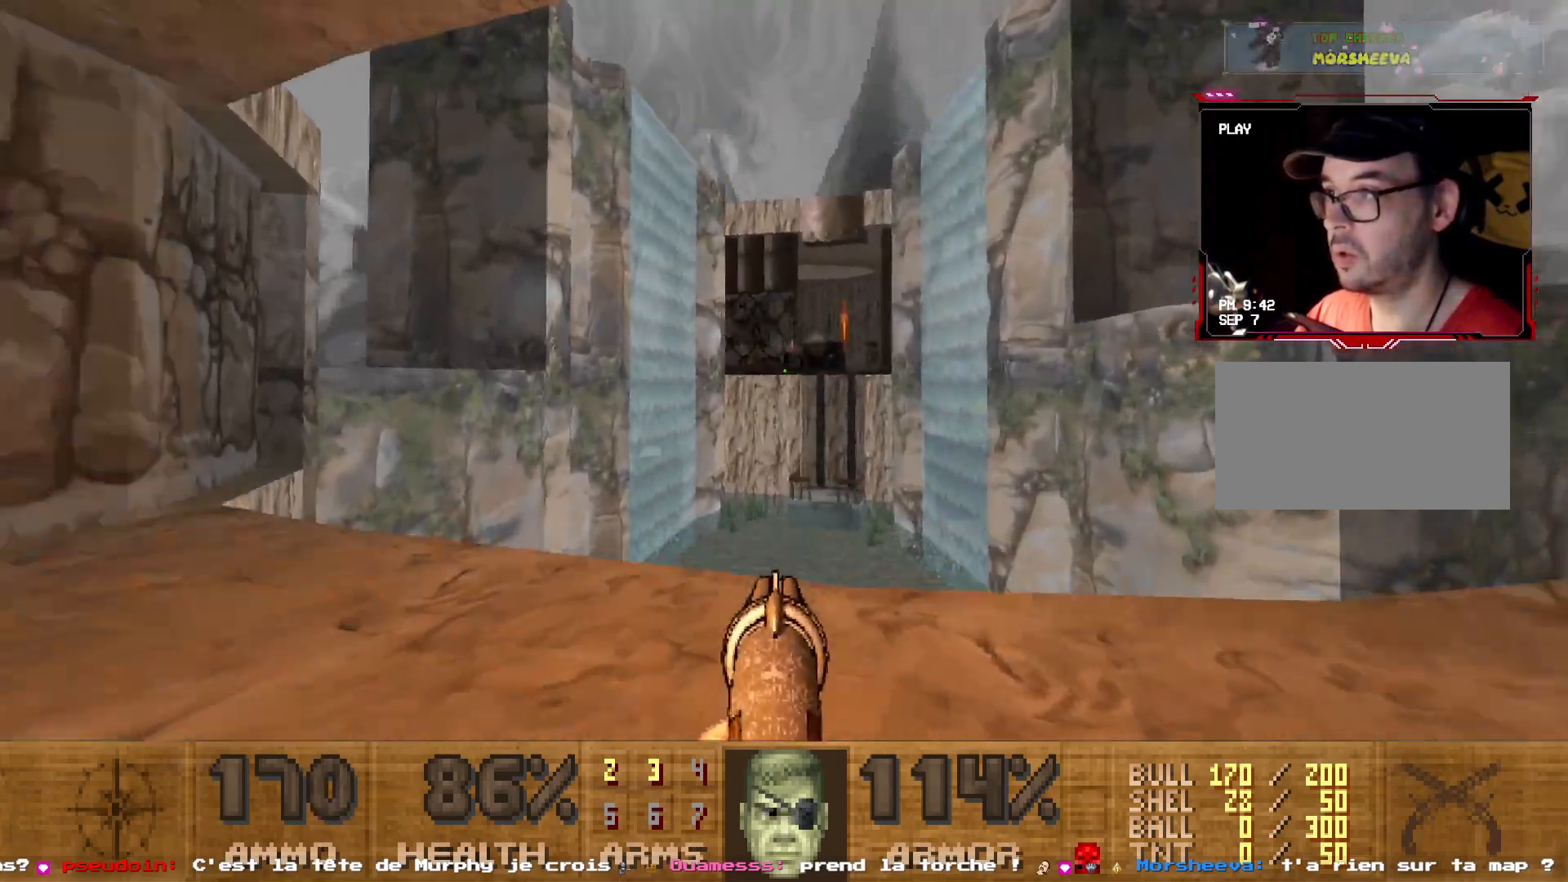
{"keys": [], "mouse": ["left"], "events": [[84, "q", "up"], [134, "z", "up"], [184, "d", "down"], [184, "z", "down"], [367, "d", "up"], [367, "z", "up"], [434, "mouse_left", "down"]]}
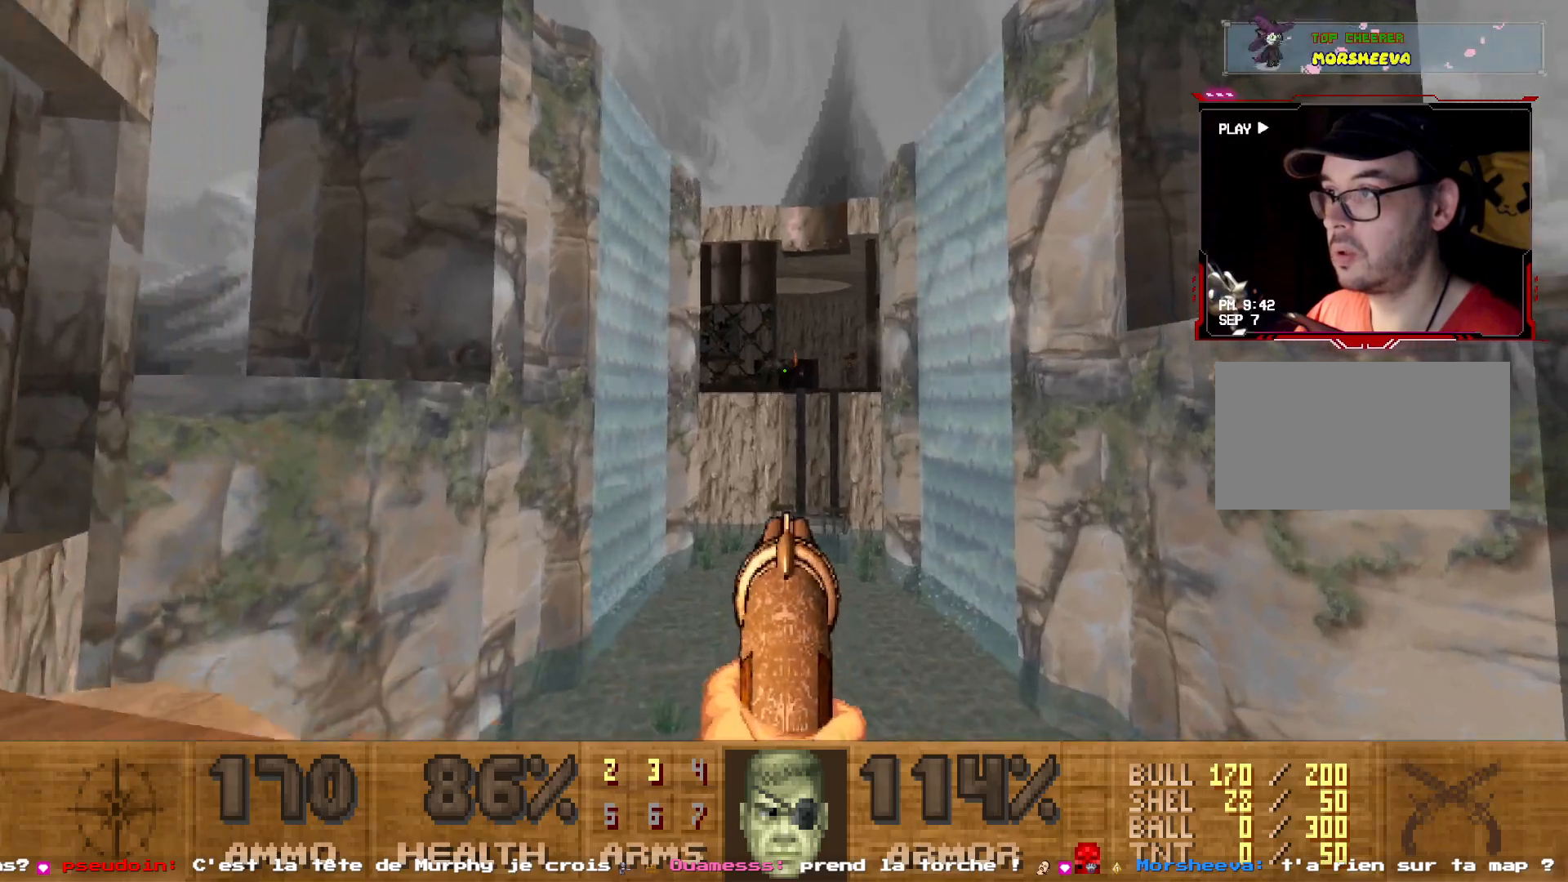
{"keys": [], "mouse": [], "events": [[100, "s", "down"], [184, "mouse_left", "up"], [234, "q", "down"], [284, "s", "up"], [484, "q", "up"]]}
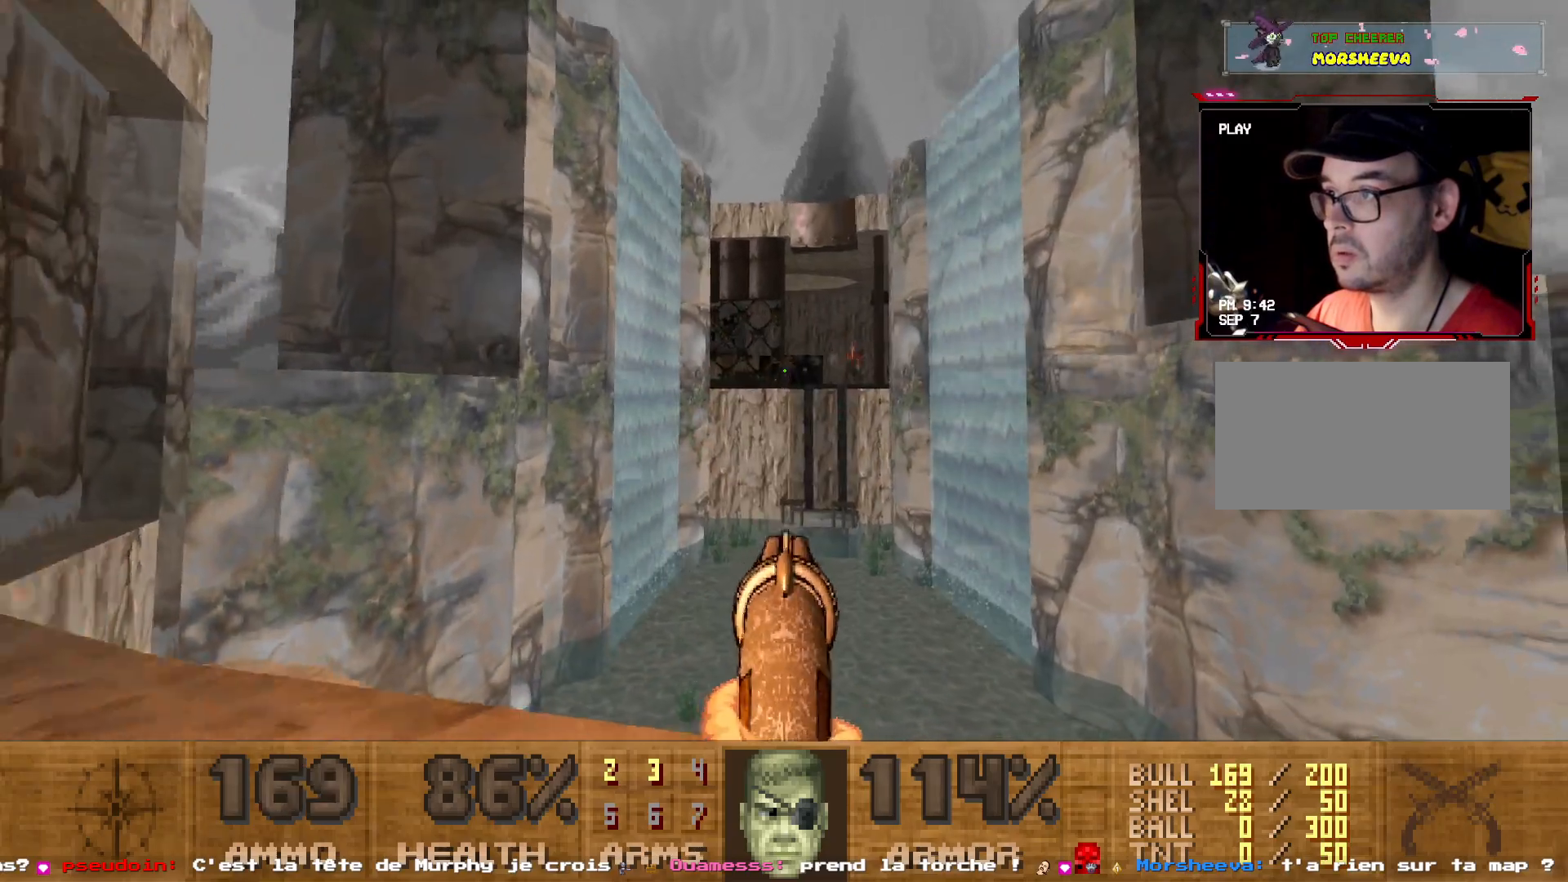
{"keys": [], "mouse": [], "events": [[117, "z", "down"], [167, "mouse_left", "down"], [250, "z", "up"], [350, "mouse_left", "up"]]}
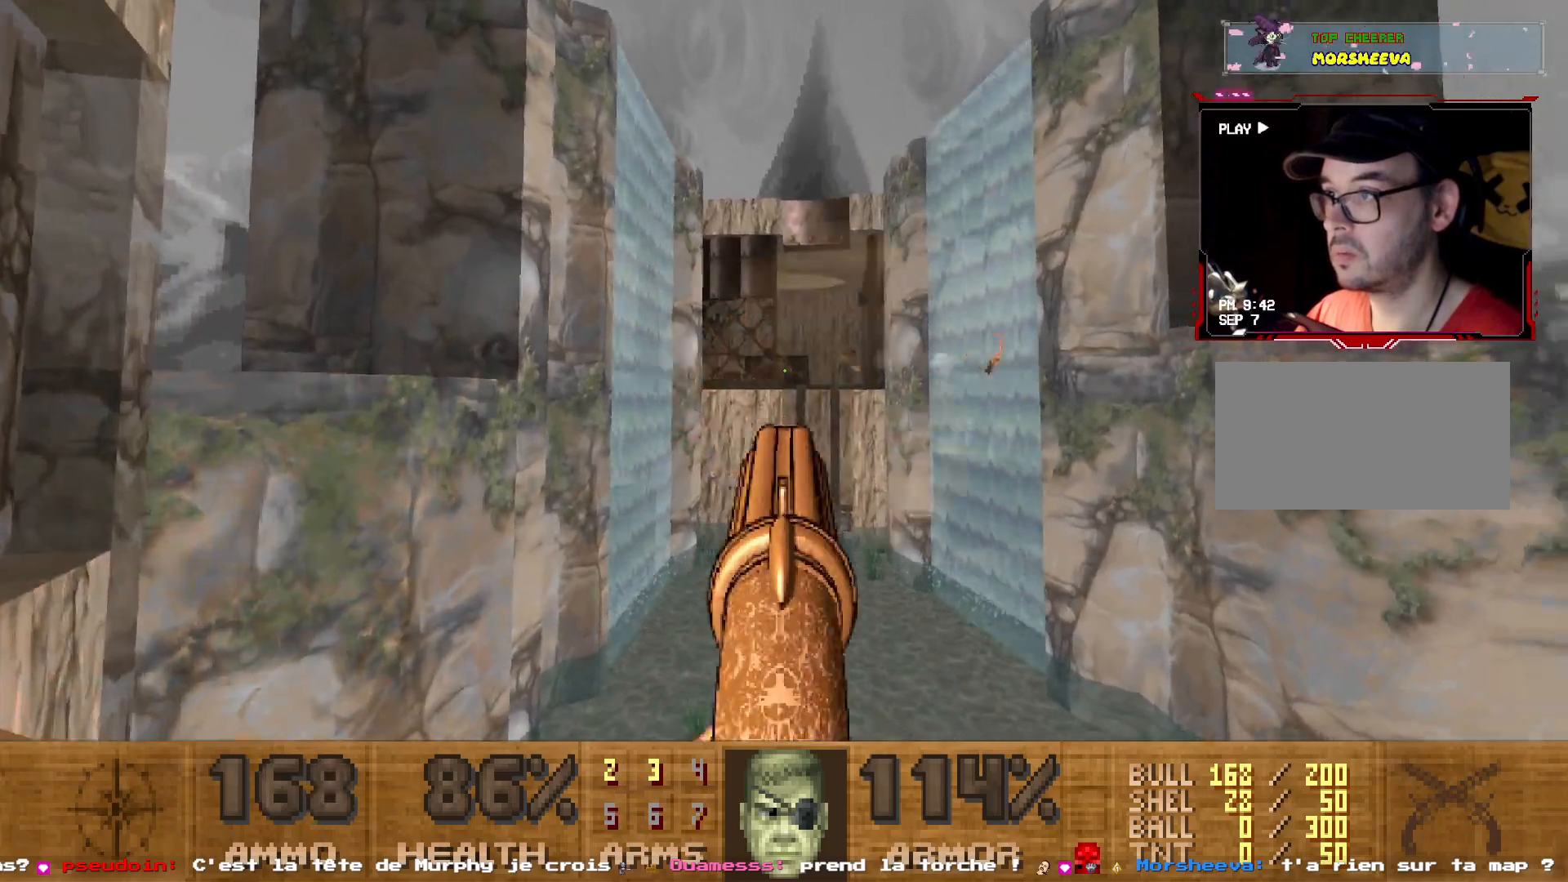
{"keys": [], "mouse": [], "events": [[34, "q", "down"], [234, "q", "up"]]}